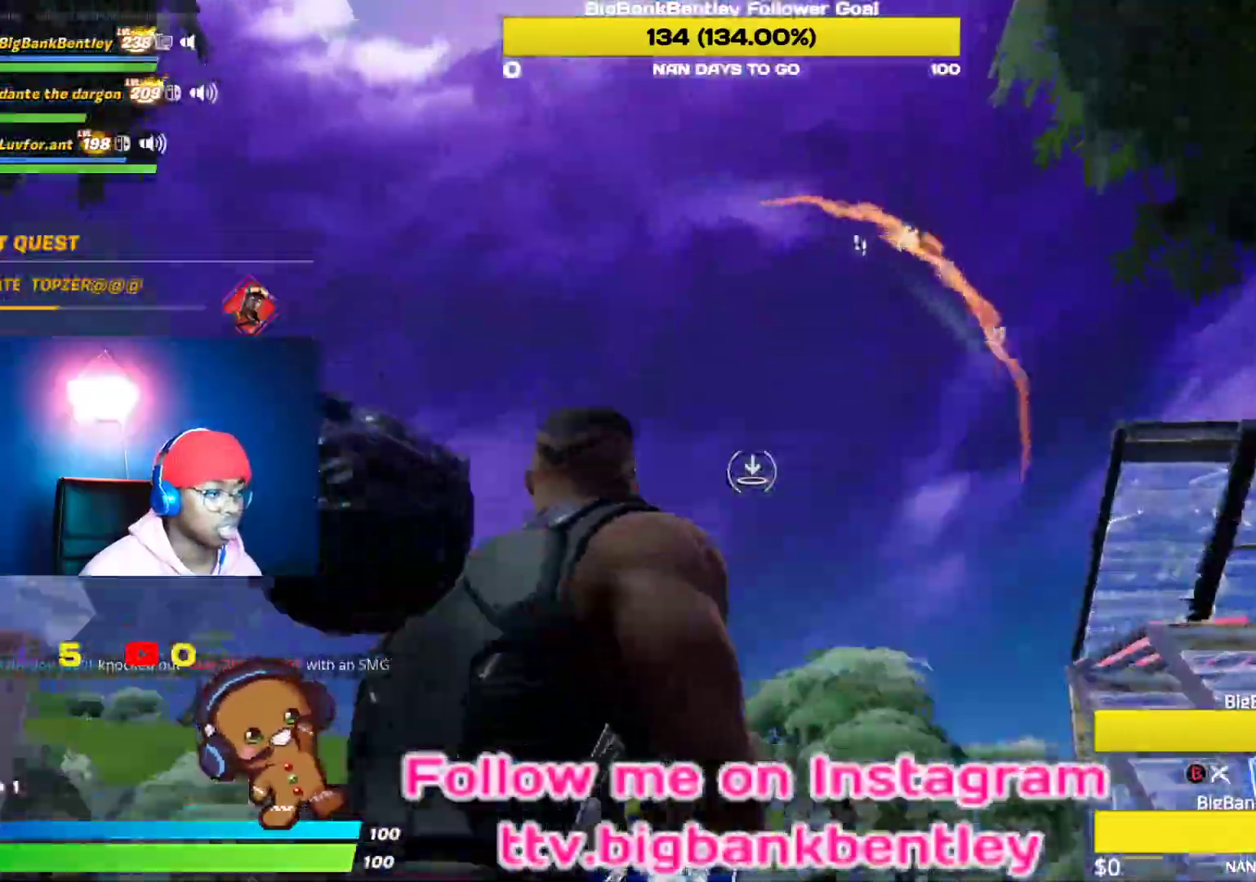
Gameplay with a controller (Xbox layout); each line is a JSON object with the inputs held at the frame after it. "events" lists button and stick changes between this image and that frame as [ms after this image, input, new state], when the widget could be followed in between.
{"buttons": ["B", "L2"], "left_stick": "up", "right_stick": "up-left", "events": [[83, "right_stick", "down-right"], [250, "left_stick", "up"], [283, "right_stick", "up-left"], [400, "L2", "down"], [467, "R1", "up"], [500, "B", "down"]]}
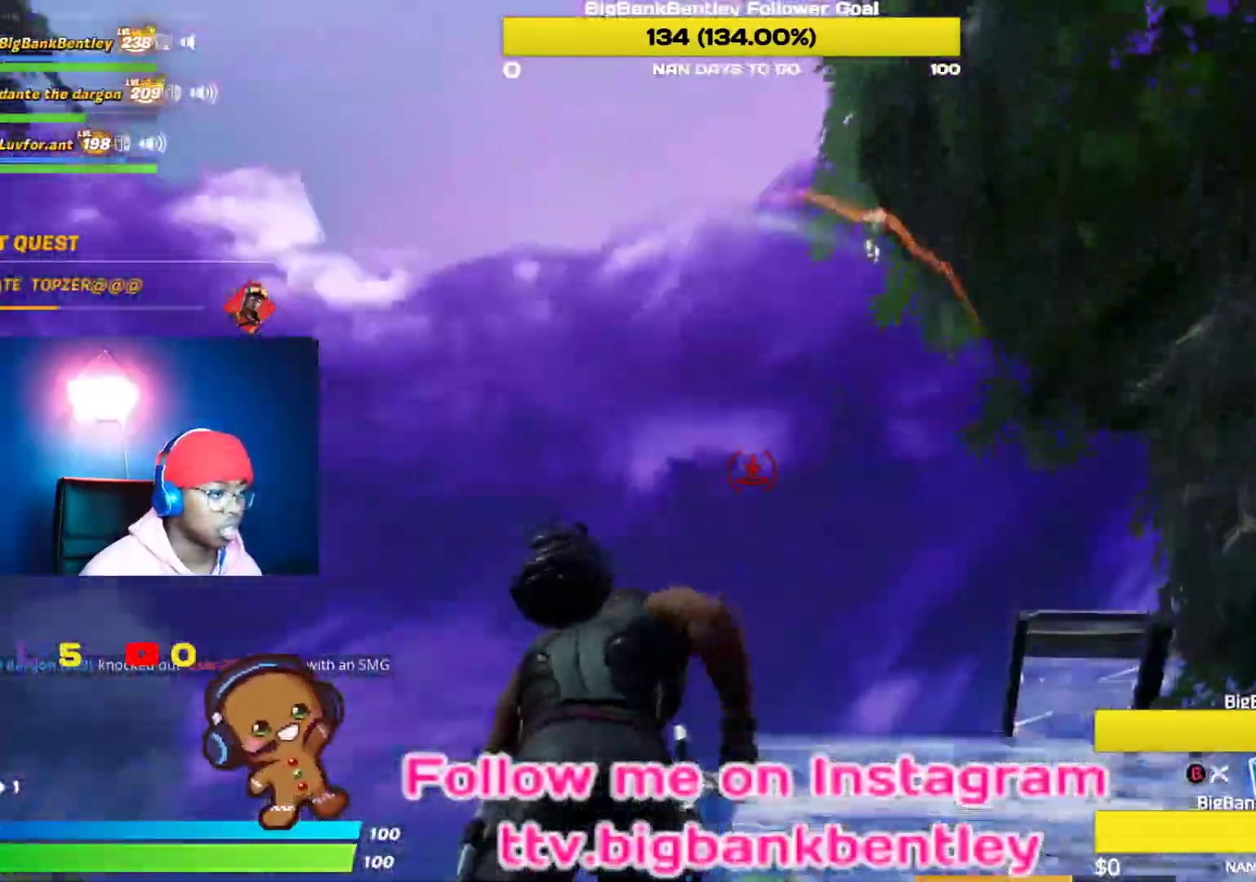
{"buttons": ["L2"], "left_stick": "up", "right_stick": "right", "events": [[17, "right_stick", "center"], [83, "right_stick", "right"], [167, "B", "up"], [217, "right_stick", "left"], [300, "B", "down"], [383, "B", "up"], [500, "right_stick", "right"]]}
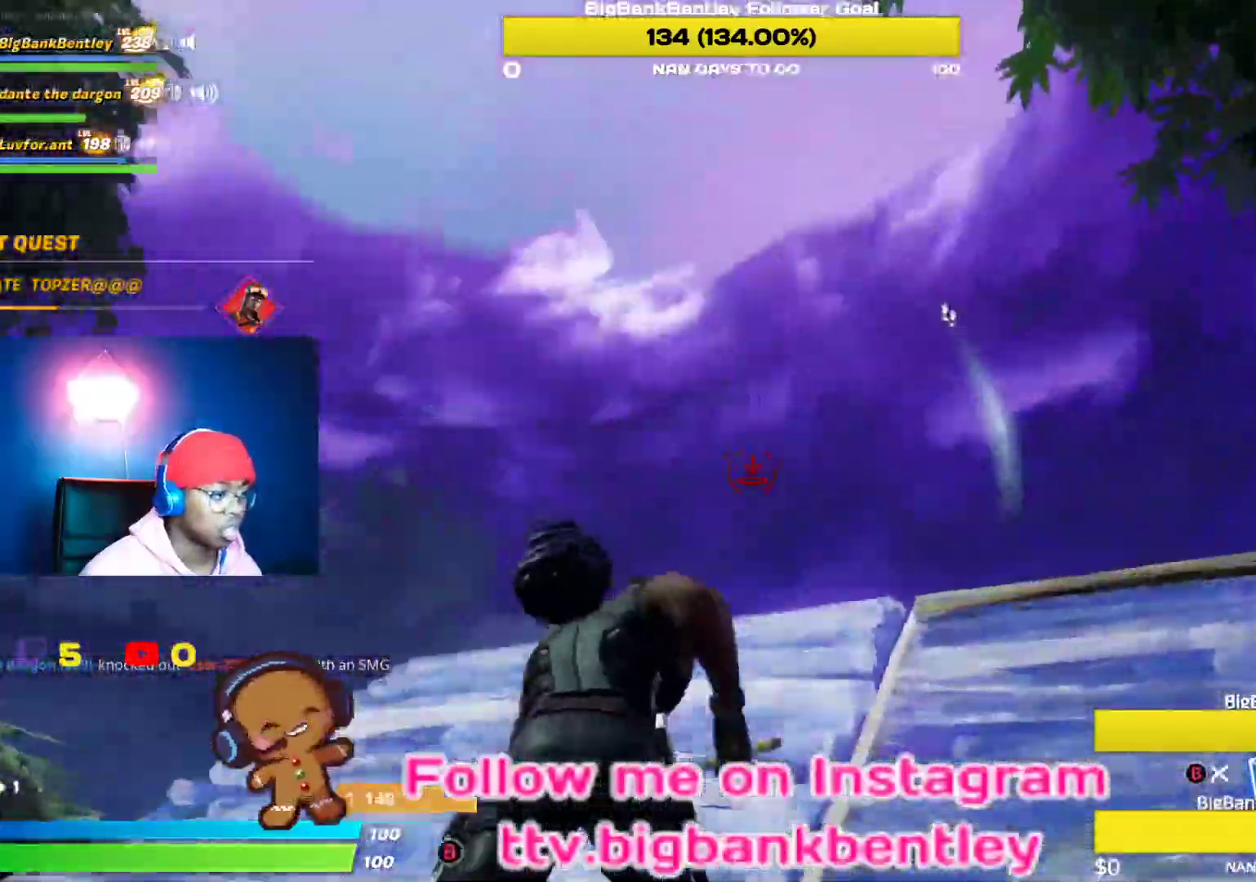
{"buttons": ["L2"], "left_stick": "up", "right_stick": "right", "events": [[50, "B", "down"], [133, "right_stick", "center"], [217, "right_stick", "left"], [233, "B", "up"], [333, "right_stick", "up-left"], [400, "B", "down"], [500, "B", "up"], [500, "right_stick", "right"]]}
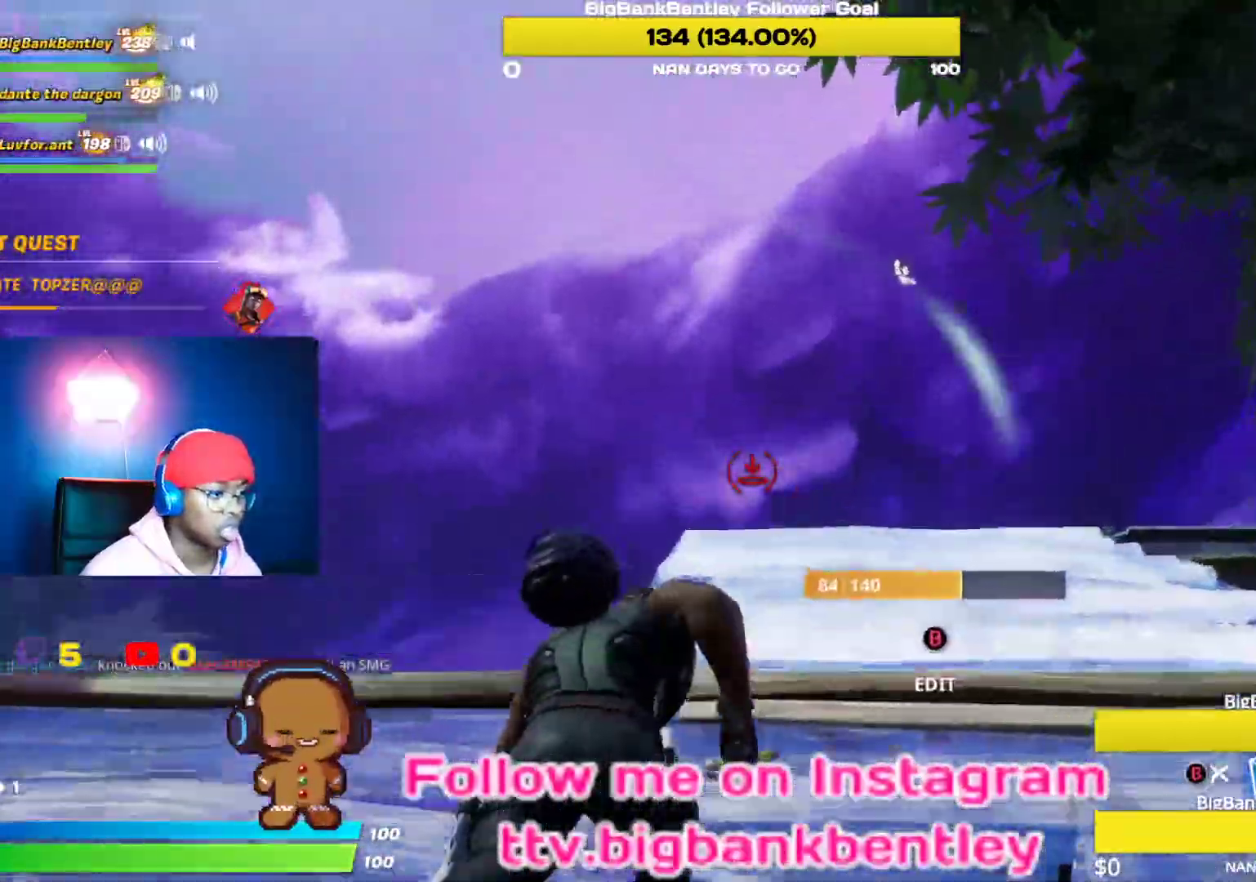
{"buttons": ["B"], "left_stick": "up", "right_stick": "center"}
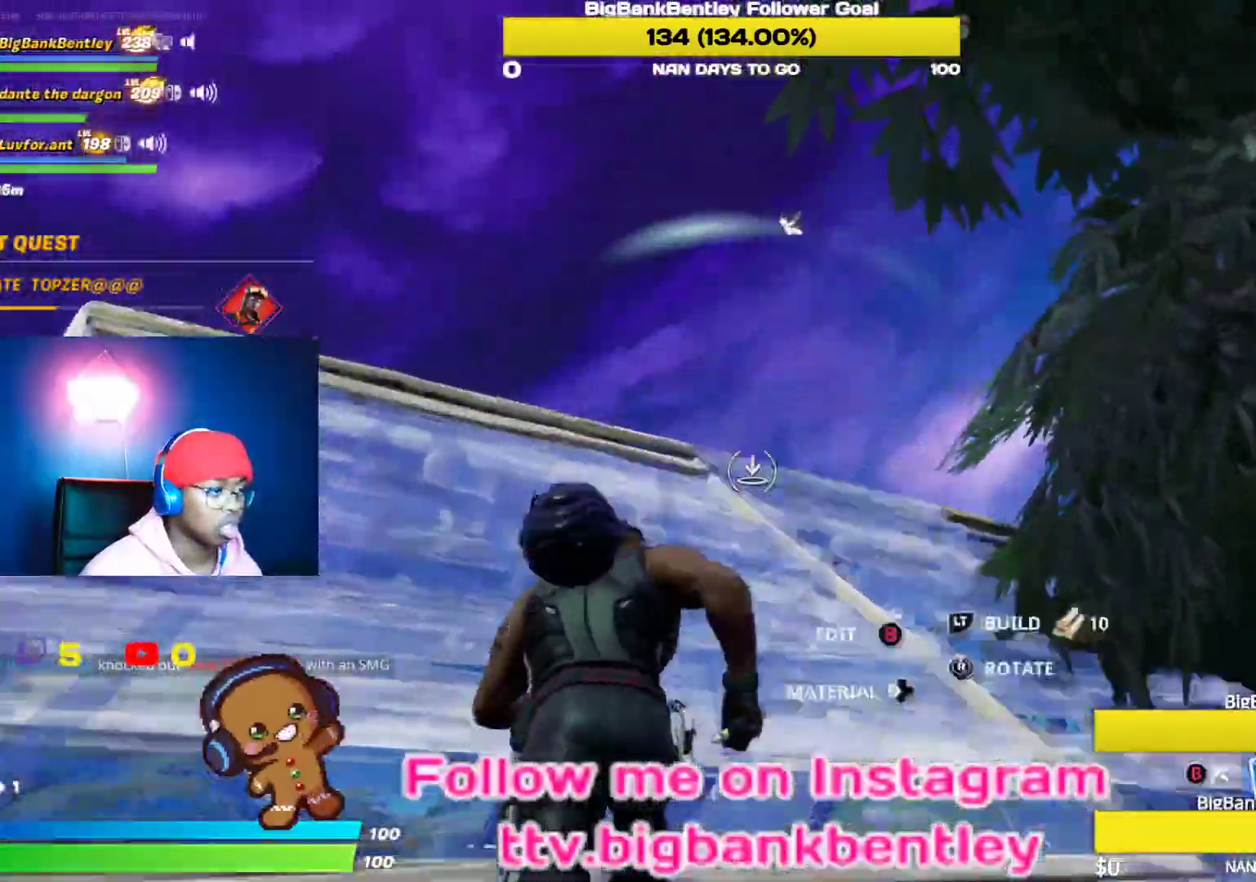
{"buttons": [], "left_stick": "up", "right_stick": "center"}
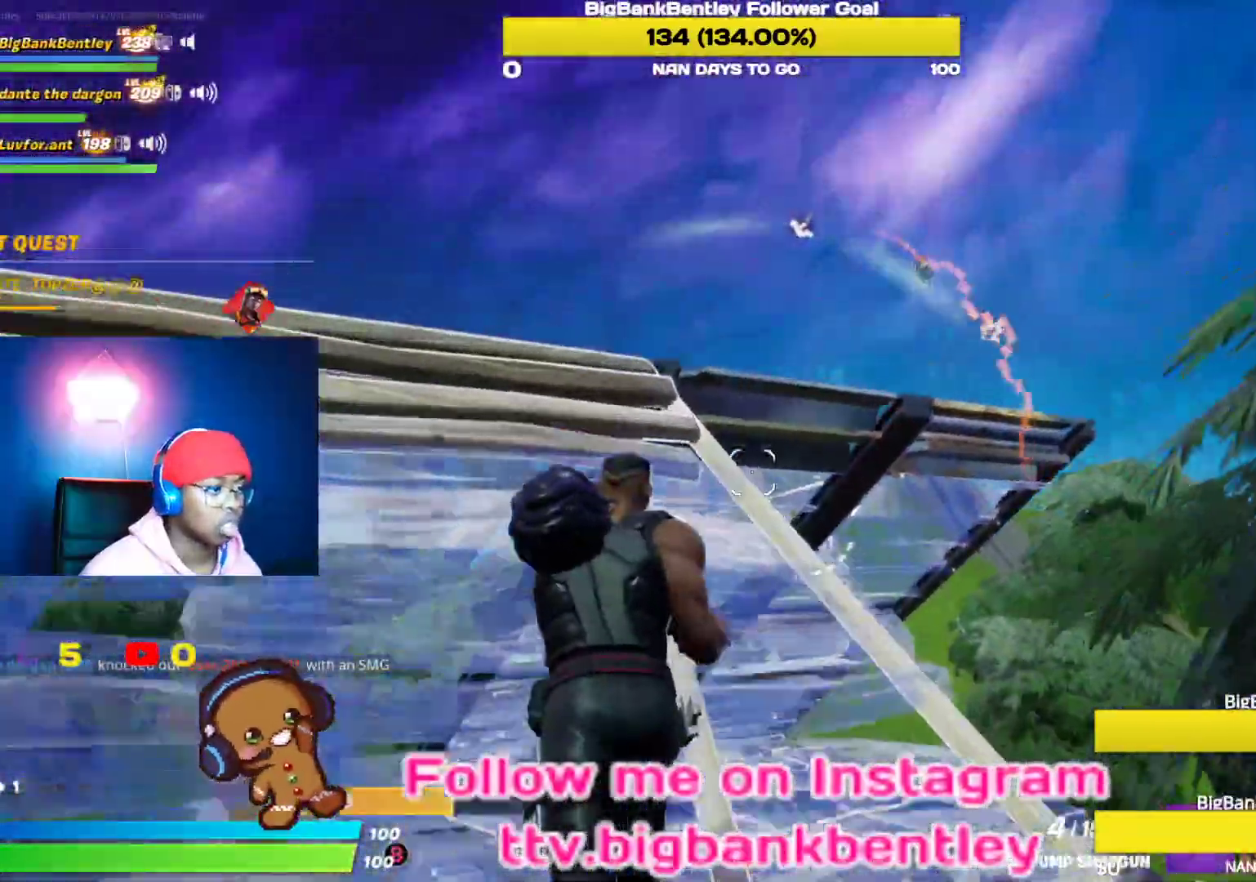
{"buttons": [], "left_stick": "up-left", "right_stick": "down-left", "events": [[17, "right_stick", "right"], [167, "right_stick", "center"], [250, "A", "down"], [333, "A", "up"], [333, "left_stick", "up-left"], [450, "right_stick", "down-left"]]}
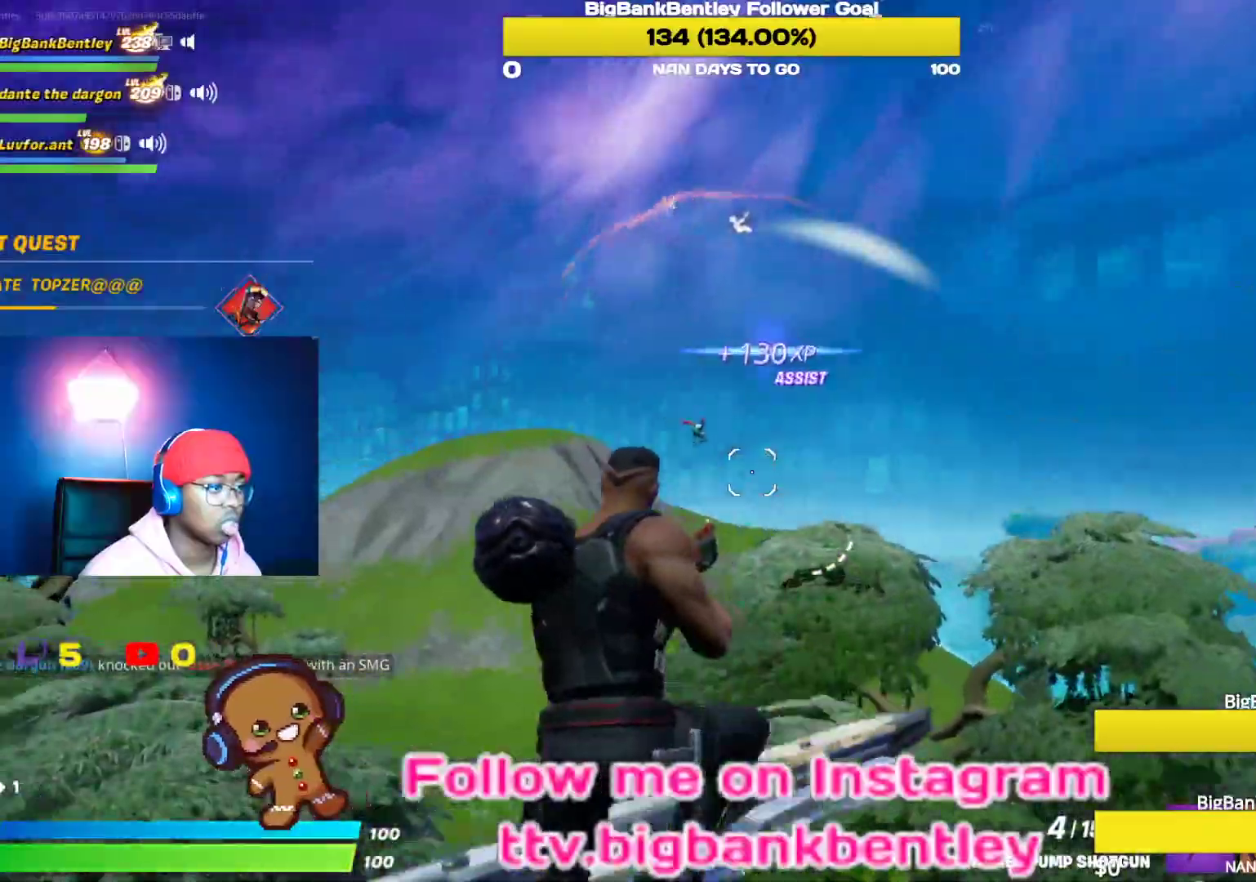
{"buttons": ["L1"], "left_stick": "up-left", "right_stick": "down-right", "events": [[83, "R2", "down"], [117, "right_stick", "center"], [167, "R2", "up"], [383, "L1", "down"], [433, "right_stick", "down-right"]]}
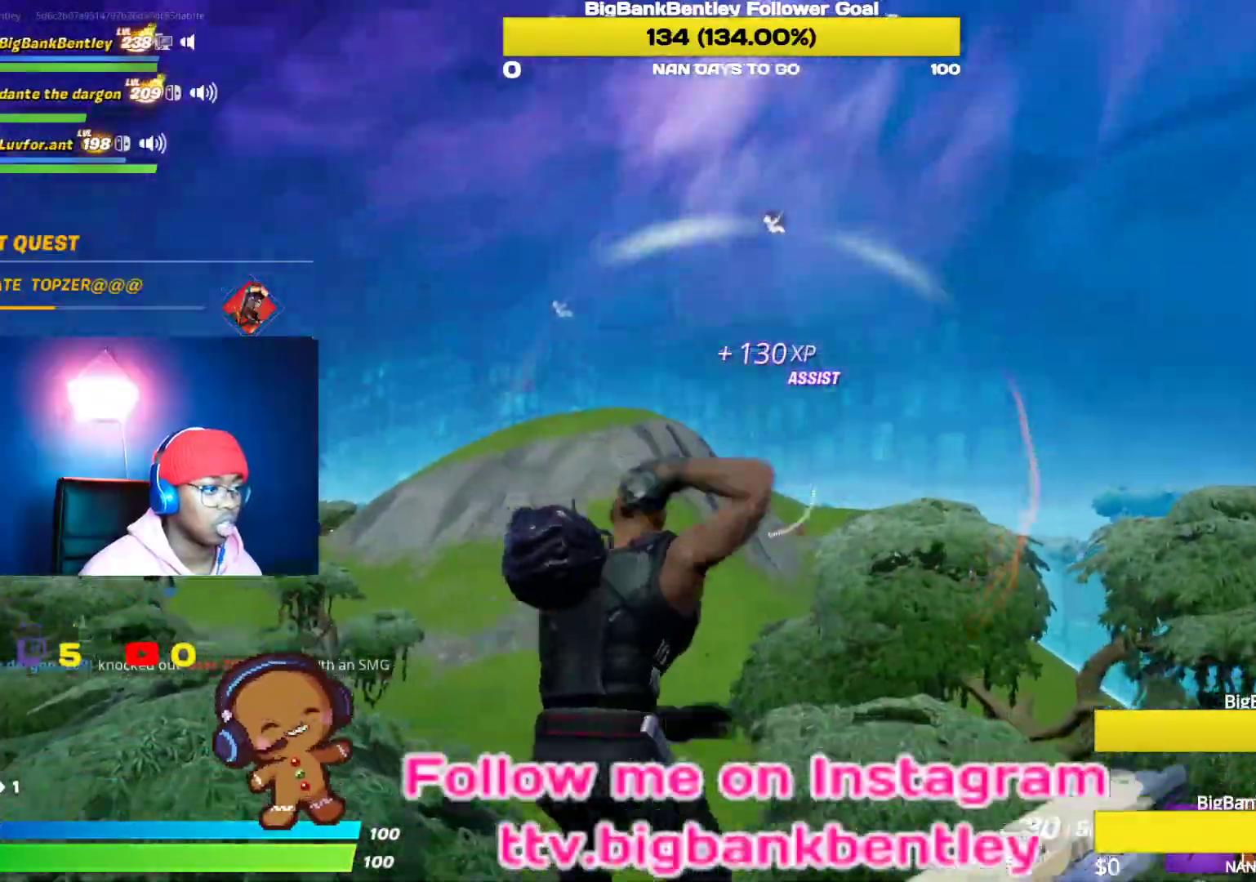
{"buttons": [], "left_stick": "up-left", "right_stick": "down-left", "events": [[33, "L1", "up"], [233, "R1", "down"], [350, "R1", "up"], [350, "right_stick", "down-left"]]}
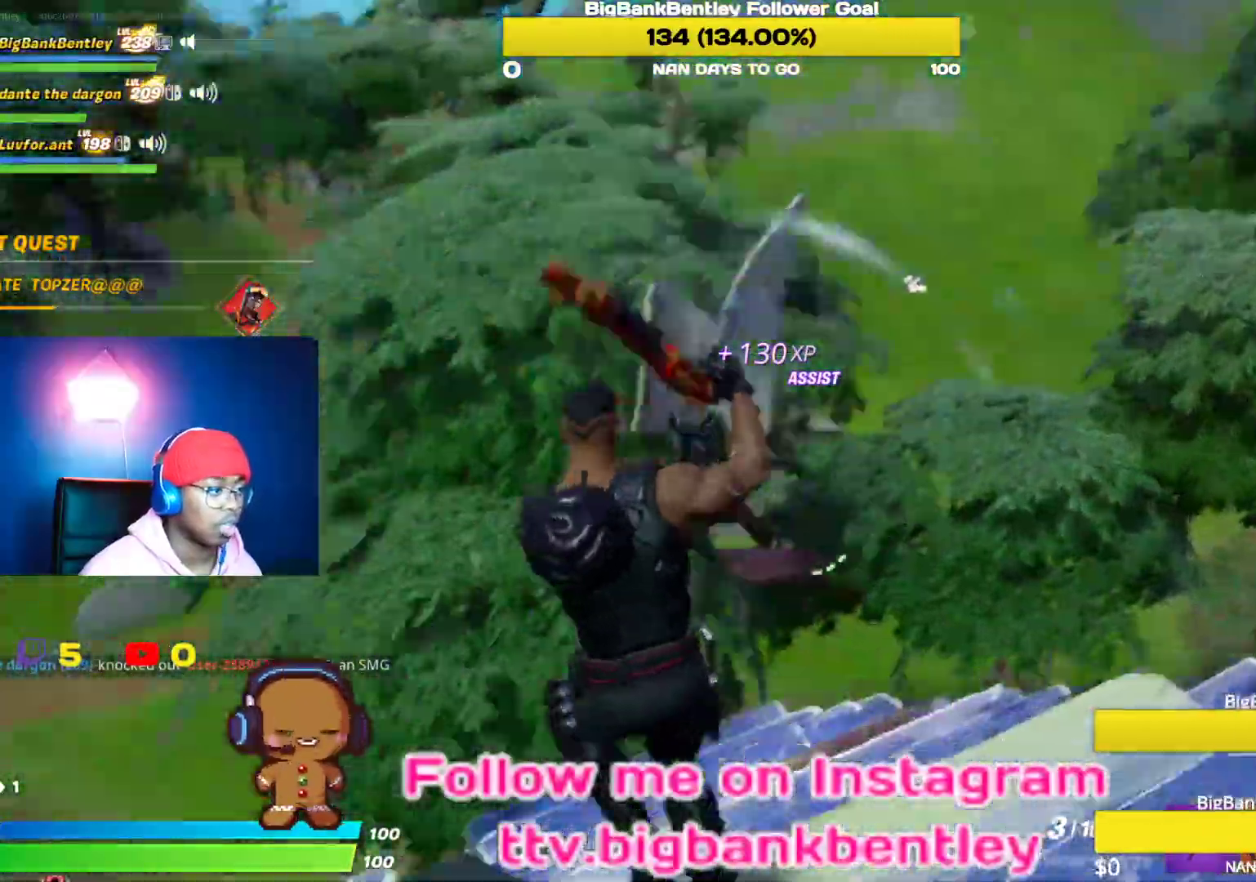
{"buttons": [], "left_stick": "center", "right_stick": "down-left", "events": [[167, "right_stick", "center"], [183, "left_stick", "up"], [317, "right_stick", "down-left"], [500, "left_stick", "center"]]}
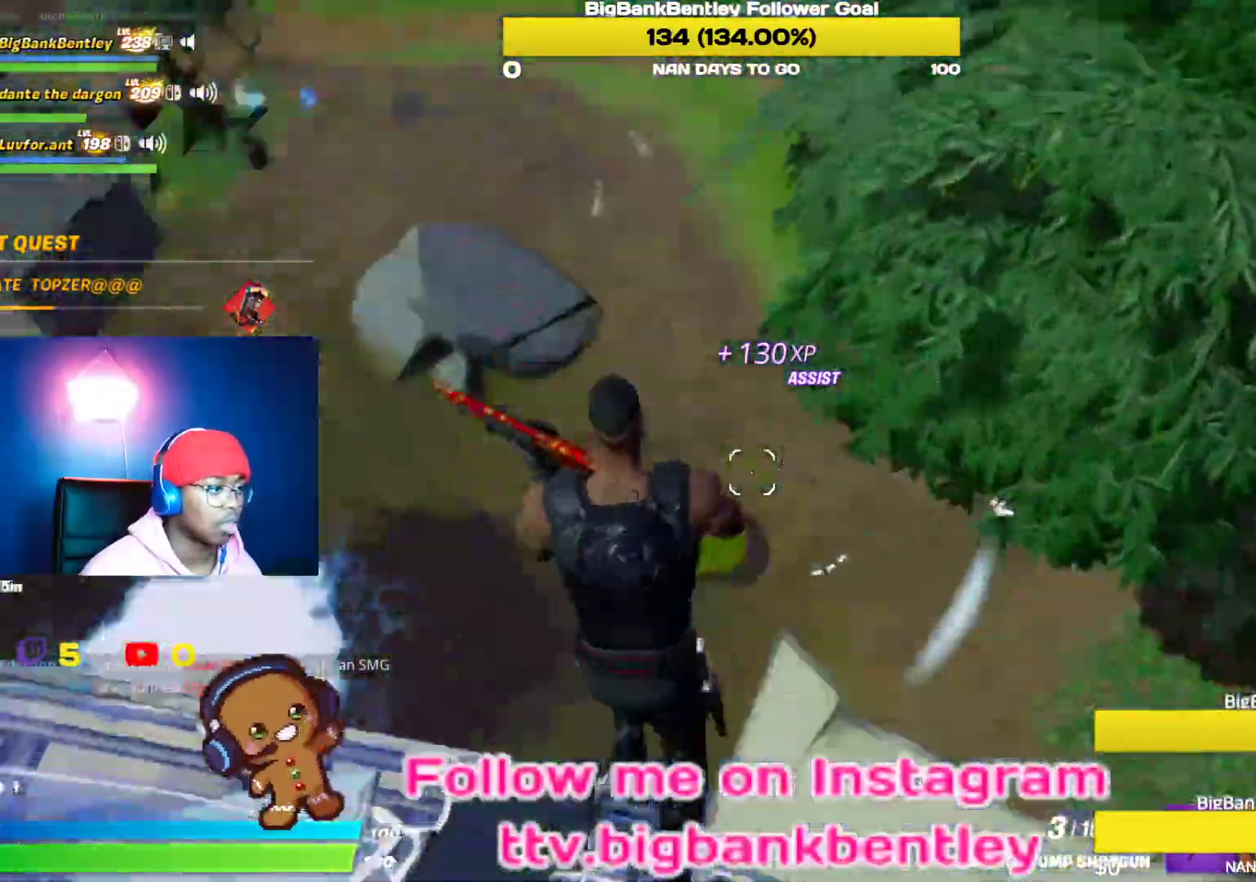
{"buttons": [], "left_stick": "down", "right_stick": "center", "events": [[67, "left_stick", "down"], [83, "right_stick", "center"], [417, "B", "down"], [500, "B", "up"]]}
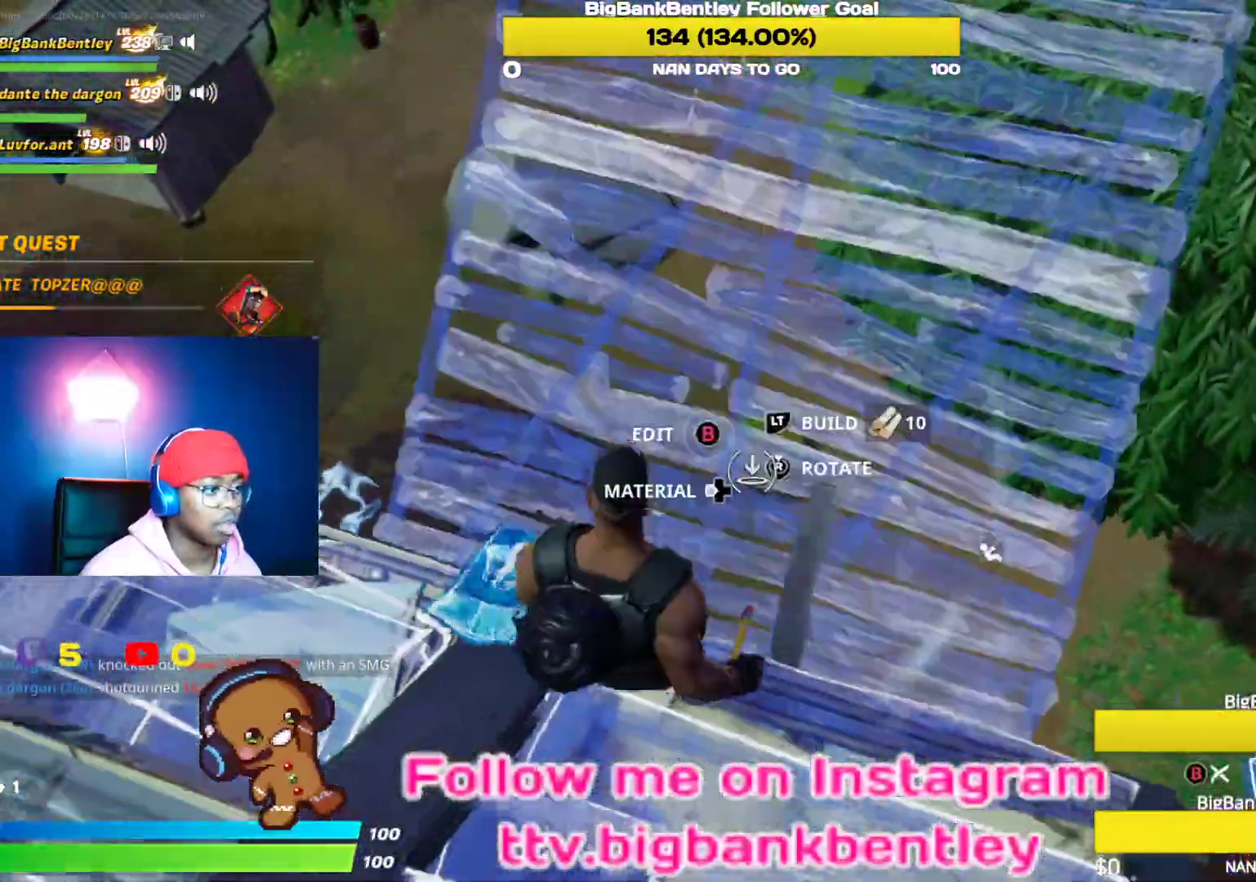
{"buttons": [], "left_stick": "down", "right_stick": "right", "events": [[33, "R1", "down"], [33, "R2", "down"], [67, "left_stick", "right"], [133, "R2", "up"], [150, "R1", "up"], [217, "right_stick", "right"], [233, "left_stick", "down-right"], [400, "left_stick", "down"]]}
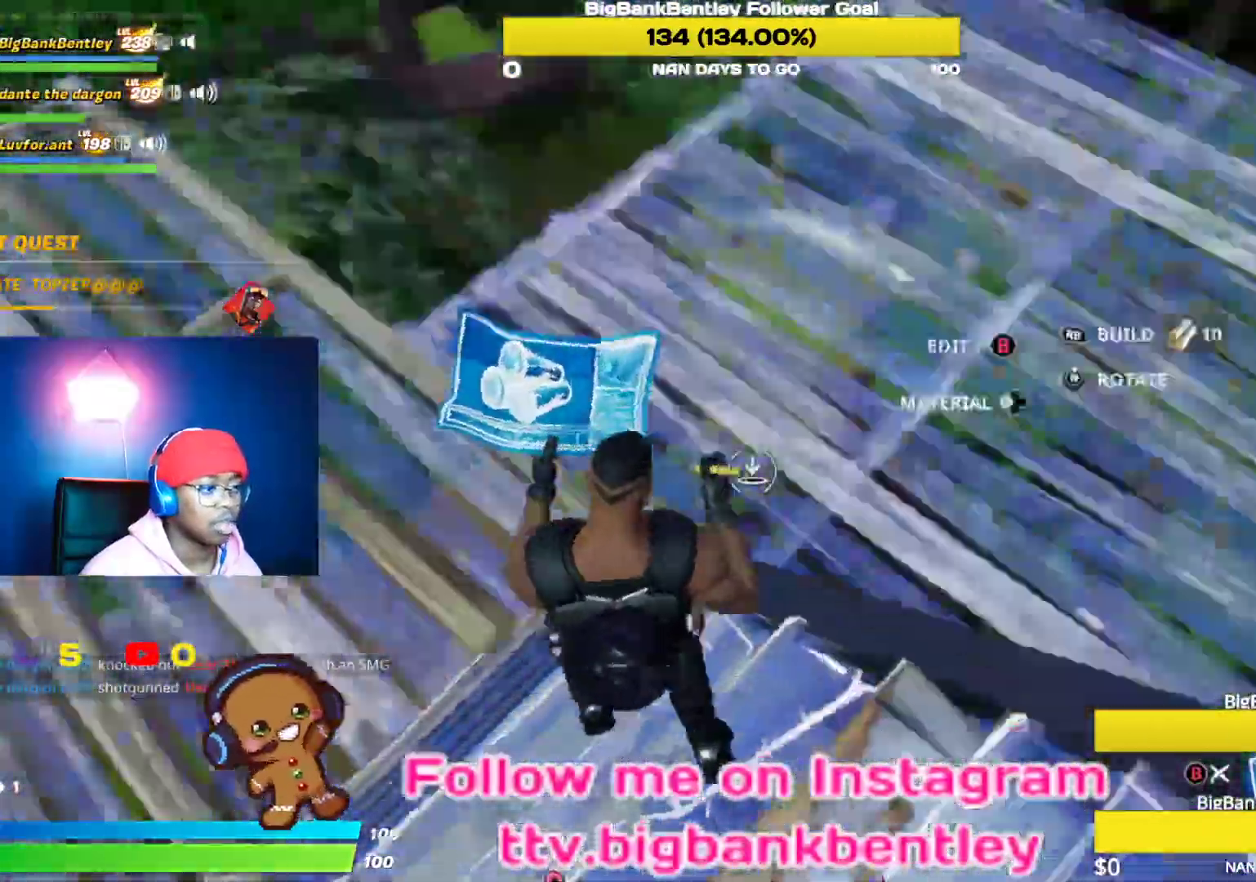
{"buttons": [], "left_stick": "up-right", "right_stick": "right", "events": [[33, "R1", "down"], [50, "right_stick", "up-right"], [200, "R1", "up"], [267, "right_stick", "right"], [333, "left_stick", "right"], [417, "left_stick", "up-right"]]}
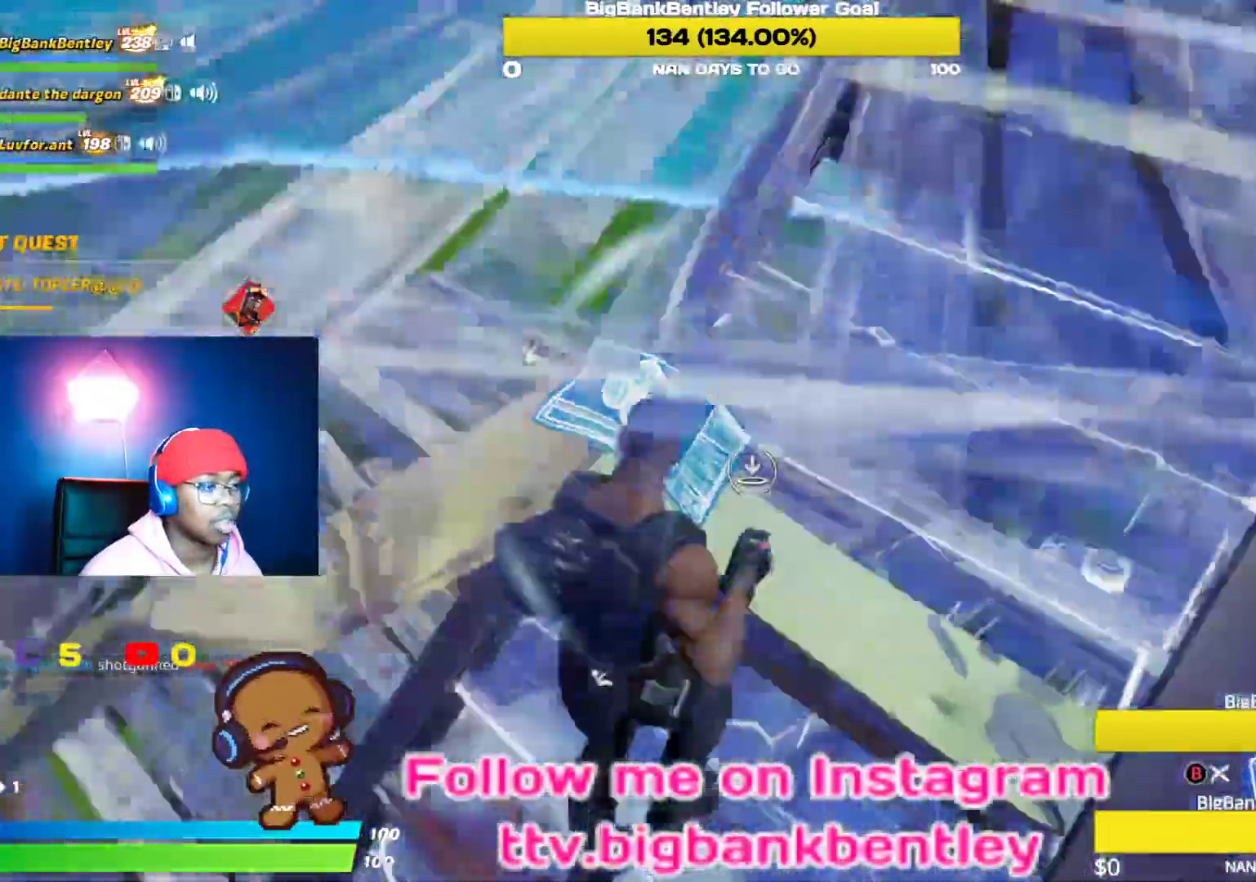
{"buttons": [], "left_stick": "up-left", "right_stick": "down-right", "events": [[17, "right_stick", "center"], [67, "B", "down"], [100, "left_stick", "up"], [167, "B", "up"], [283, "left_stick", "up-left"], [367, "right_stick", "right"], [467, "right_stick", "down-right"]]}
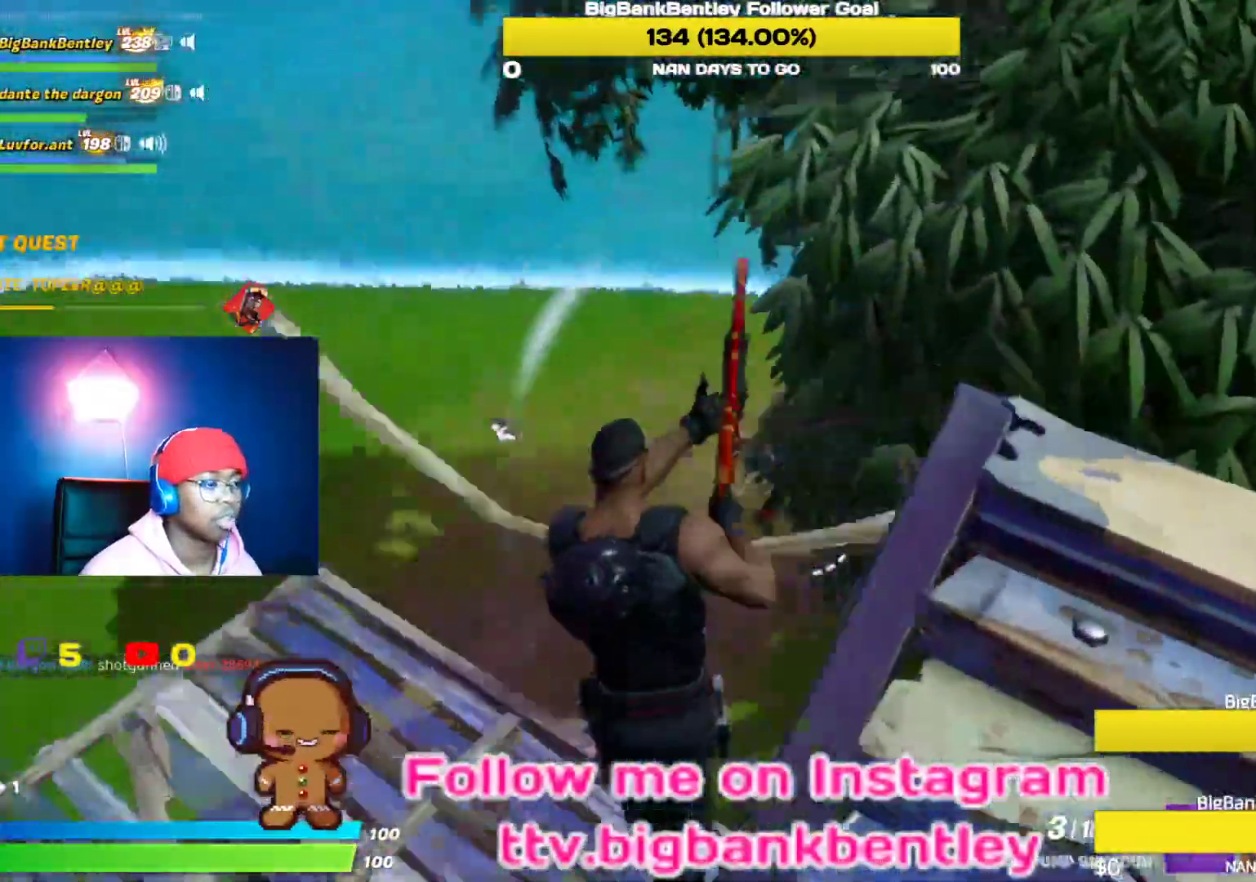
{"buttons": [], "left_stick": "right", "right_stick": "right", "events": [[300, "right_stick", "right"], [333, "left_stick", "right"]]}
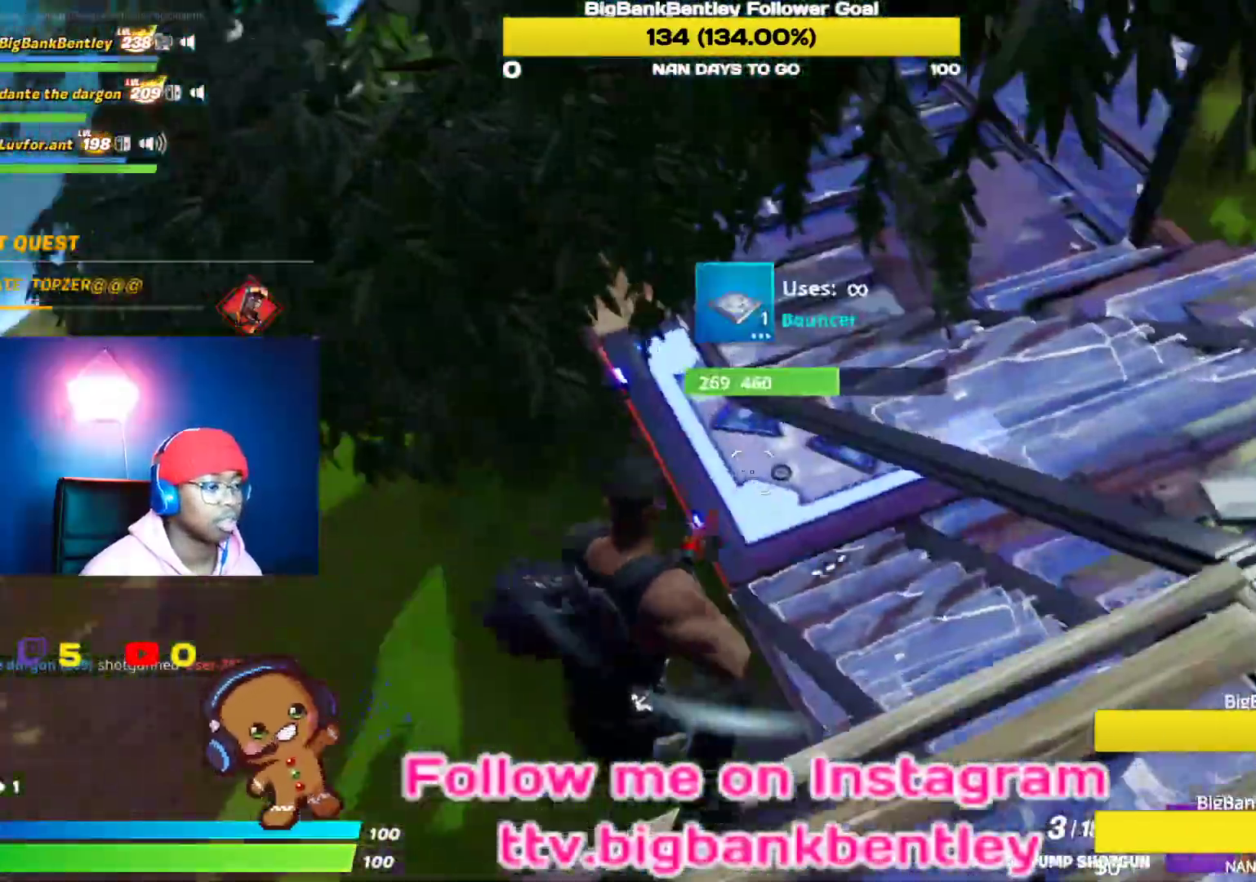
{"buttons": [], "left_stick": "up-left", "right_stick": "right", "events": [[33, "left_stick", "up-right"], [67, "right_stick", "center"], [383, "left_stick", "up-left"], [467, "right_stick", "right"]]}
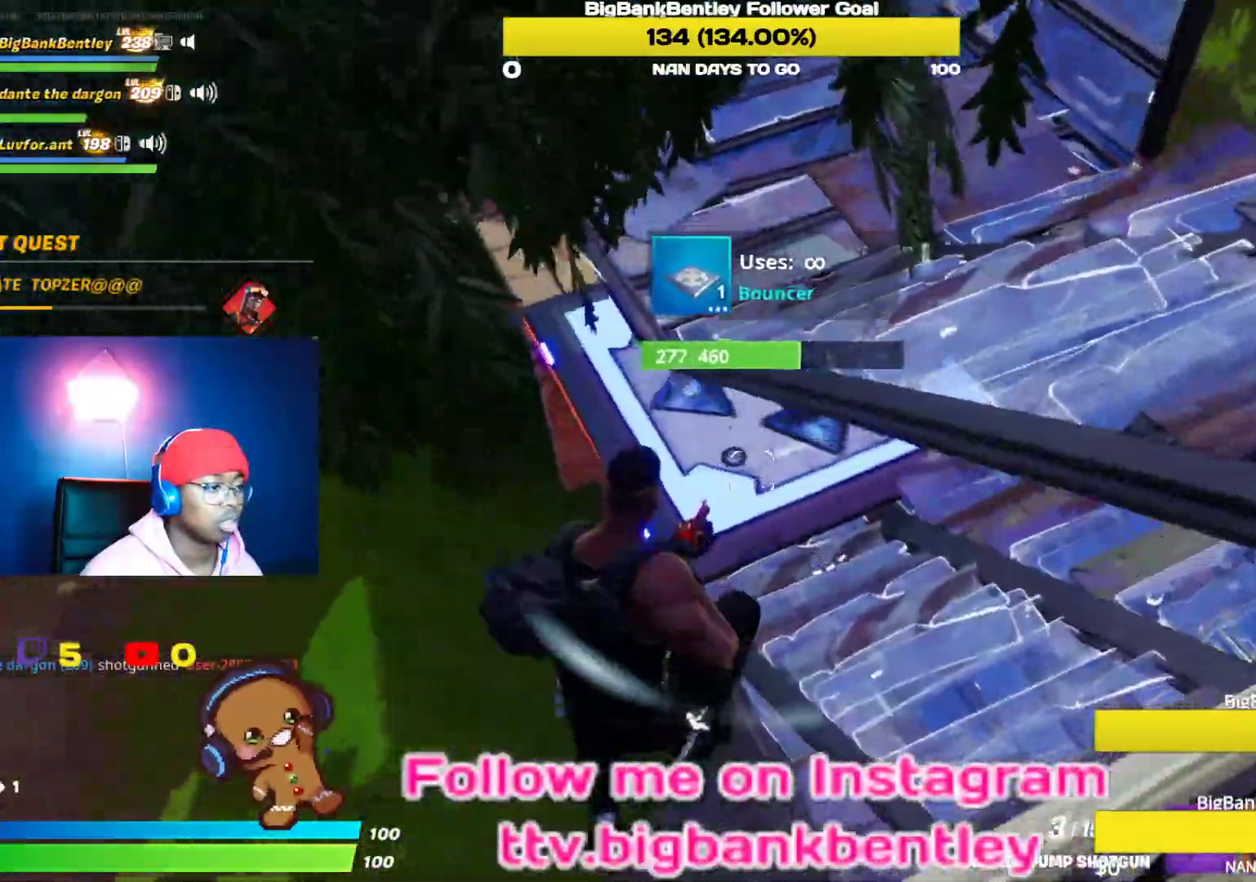
{"buttons": ["R1"], "left_stick": "up-right", "right_stick": "up-right", "events": [[100, "left_stick", "right"], [383, "right_stick", "up-right"], [417, "R1", "down"], [467, "left_stick", "up-right"]]}
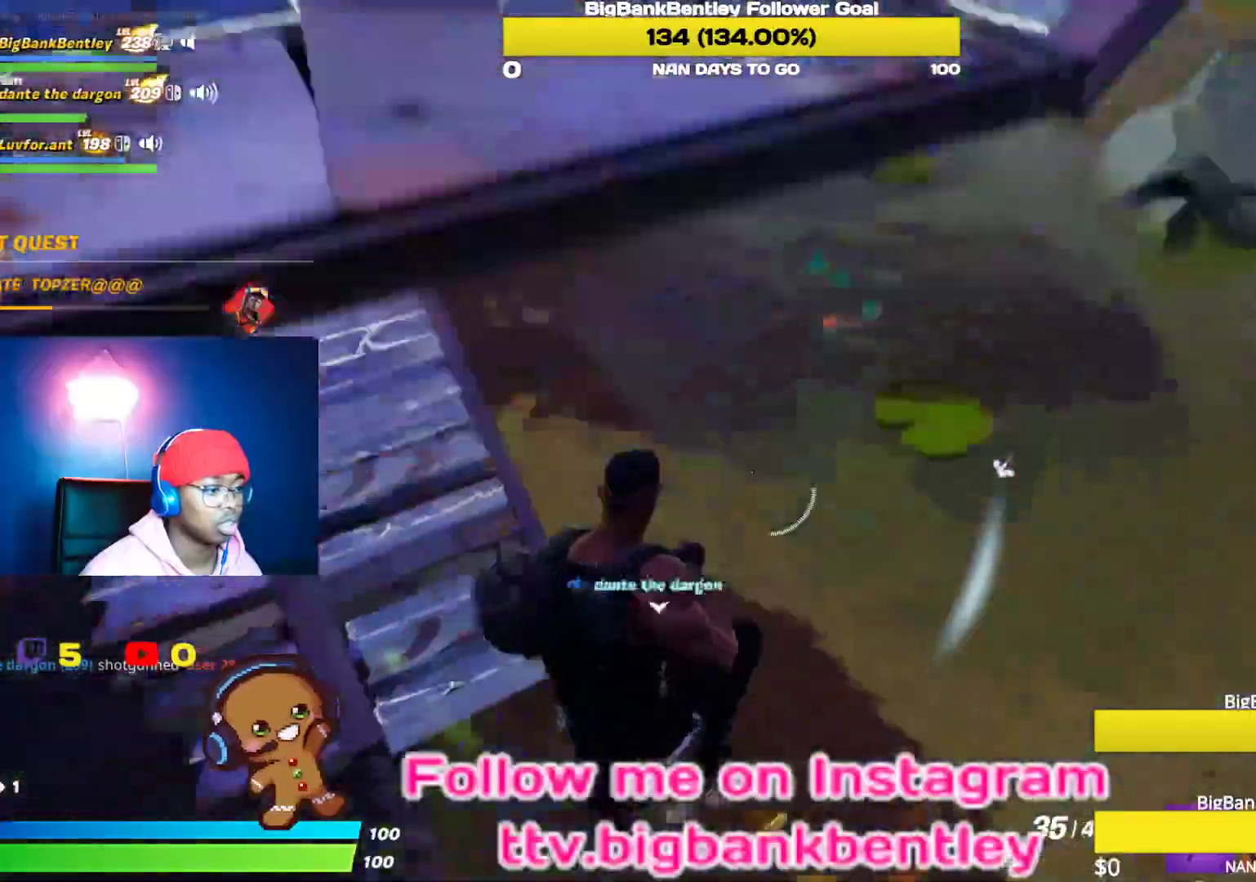
{"buttons": [], "left_stick": "up", "right_stick": "center", "events": [[100, "R1", "up"], [283, "right_stick", "center"], [350, "right_stick", "down-left"], [450, "left_stick", "up"], [483, "right_stick", "center"]]}
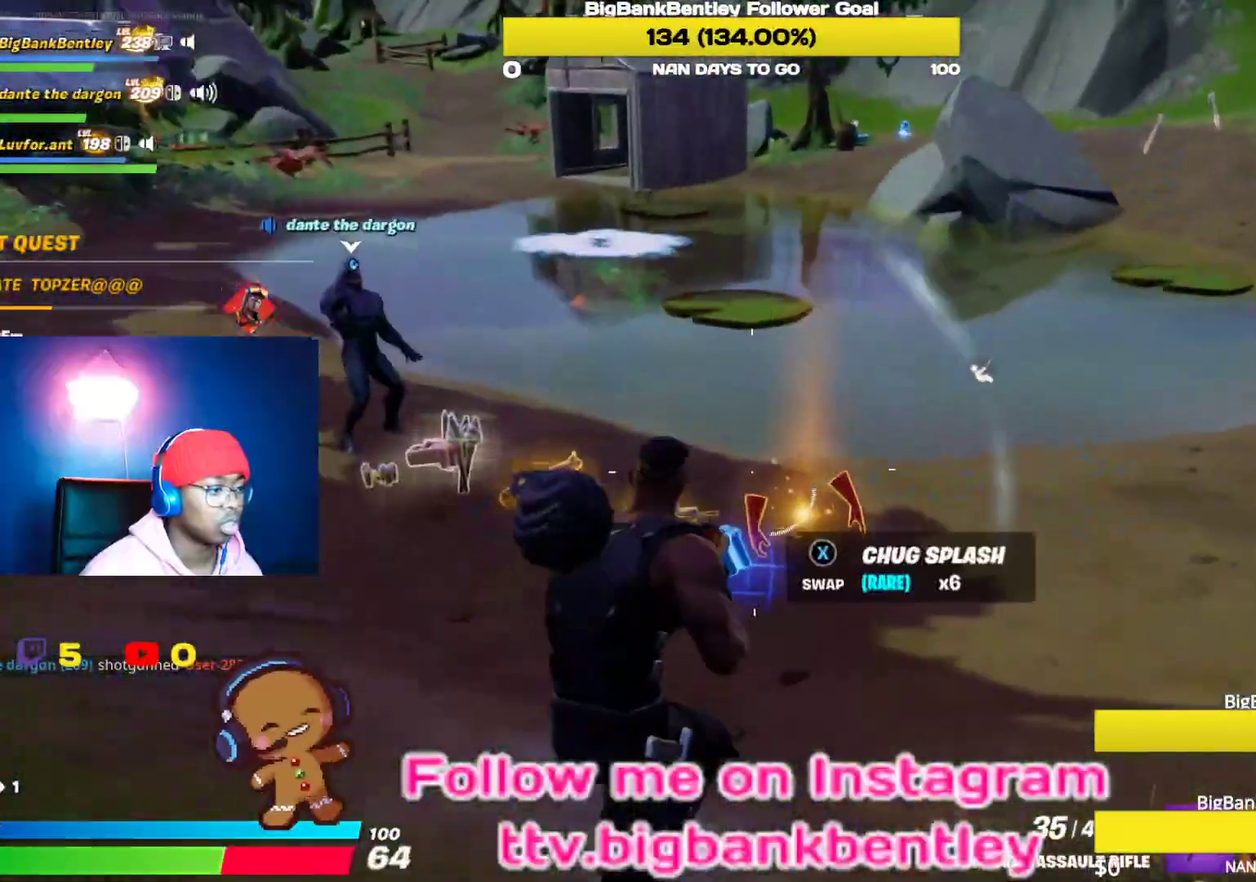
{"buttons": [], "left_stick": "down", "right_stick": "down-right", "events": [[83, "left_stick", "up-left"], [300, "right_stick", "left"], [400, "right_stick", "down"], [500, "left_stick", "down"], [500, "right_stick", "down-right"]]}
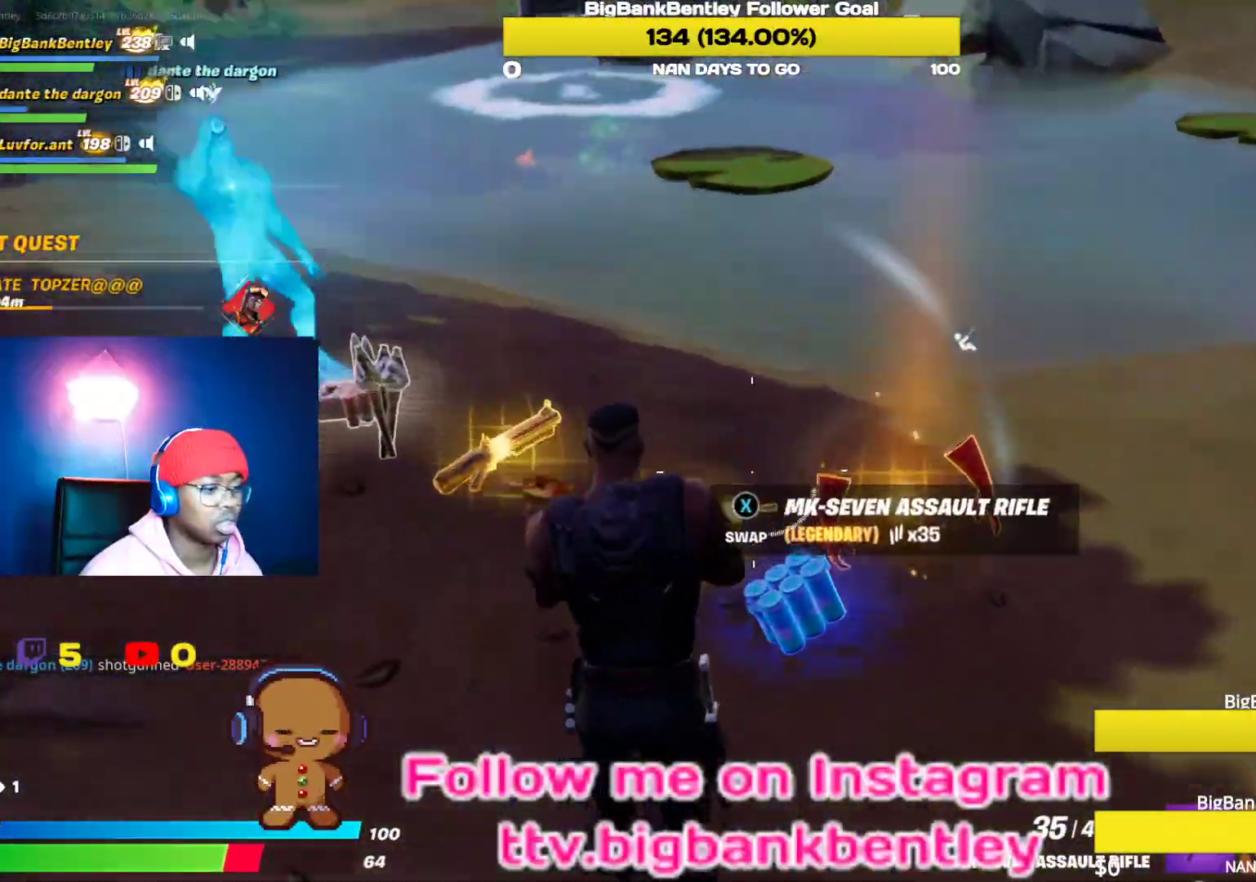
{"buttons": [], "left_stick": "left", "right_stick": "center", "events": [[250, "right_stick", "center"], [300, "X", "down"], [317, "left_stick", "down-left"], [400, "X", "up"], [417, "left_stick", "left"]]}
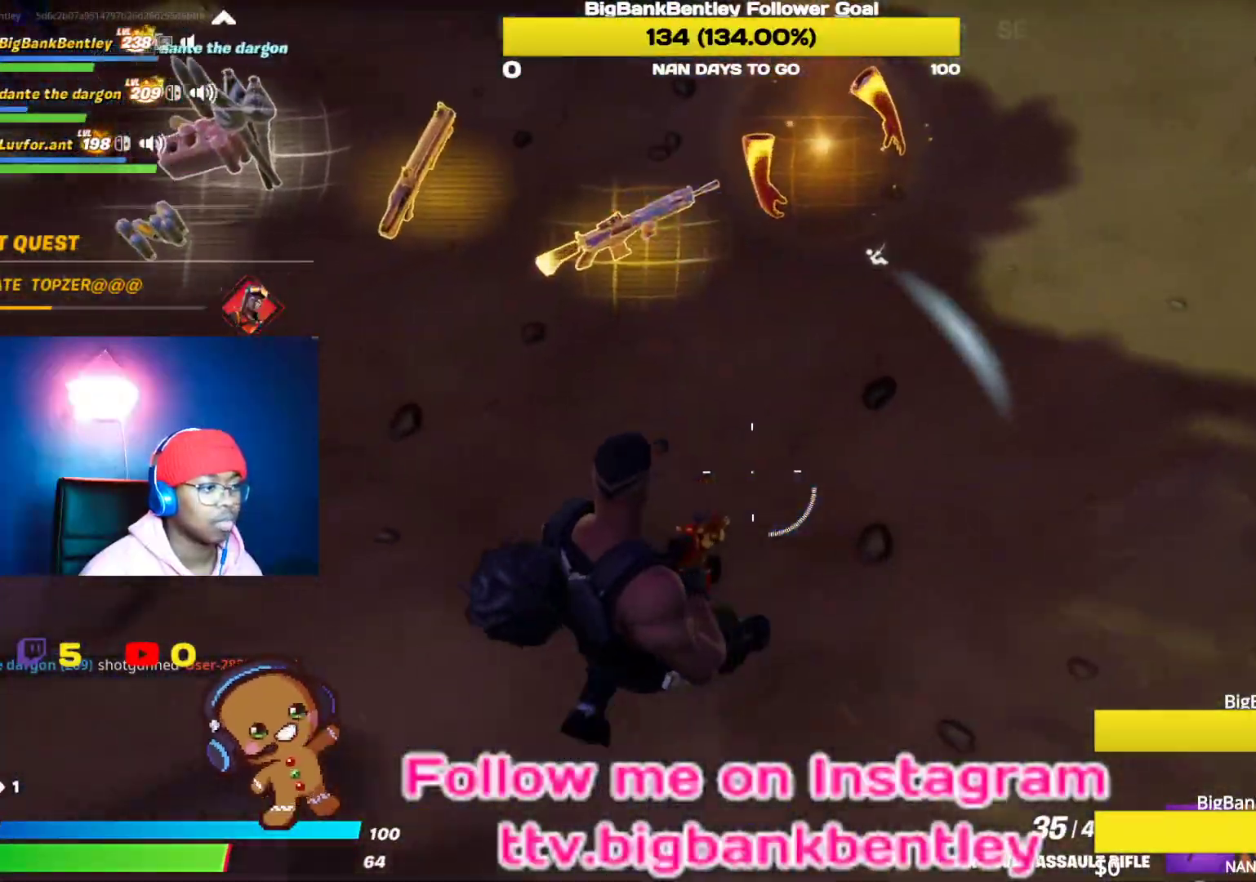
{"buttons": [], "left_stick": "up-right", "right_stick": "up-right", "events": [[100, "left_stick", "up-left"], [183, "right_stick", "up-right"], [350, "left_stick", "up-right"]]}
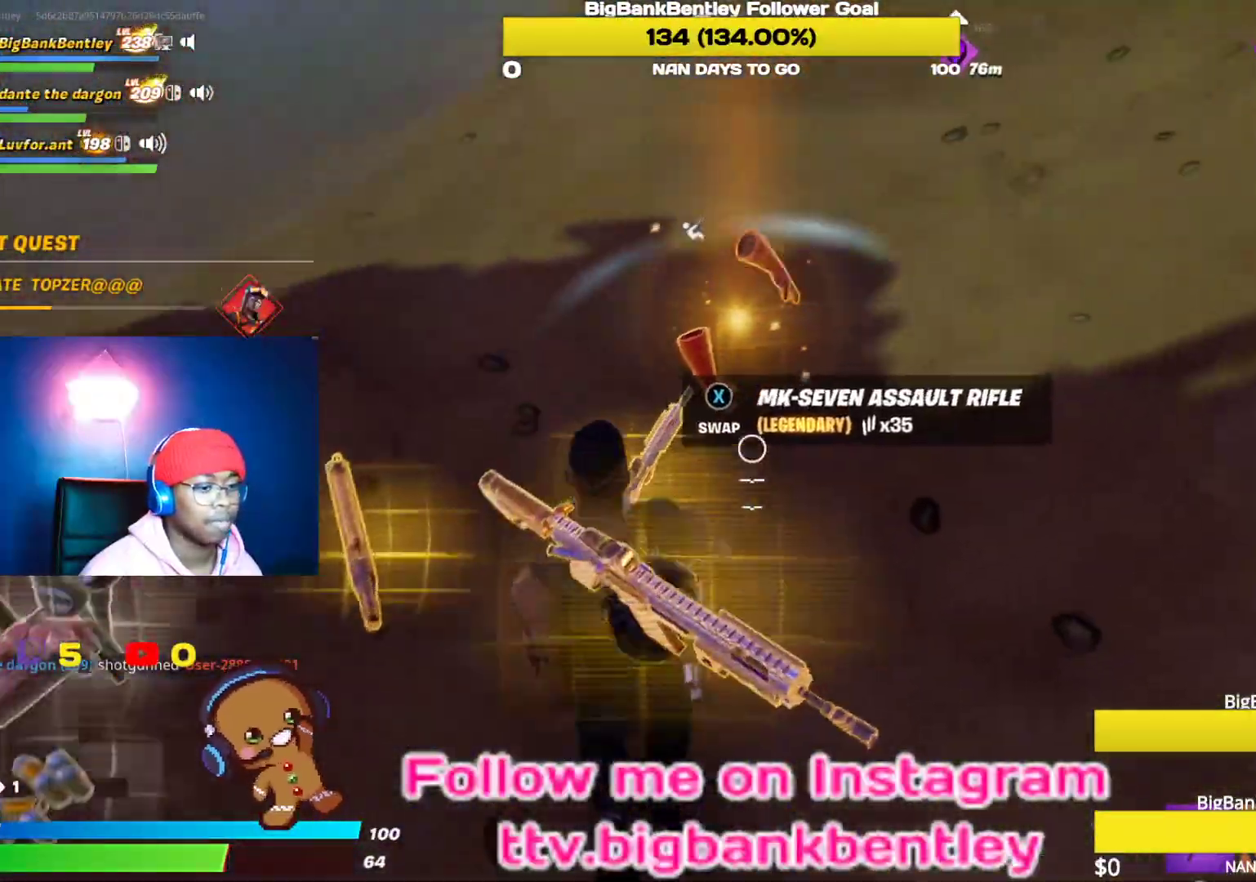
{"buttons": [], "left_stick": "down-right", "right_stick": "left", "events": [[17, "right_stick", "center"], [50, "left_stick", "right"], [83, "right_stick", "left"], [150, "R2", "down"], [250, "left_stick", "down-right"], [300, "R2", "up"], [367, "R2", "down"], [483, "R2", "up"]]}
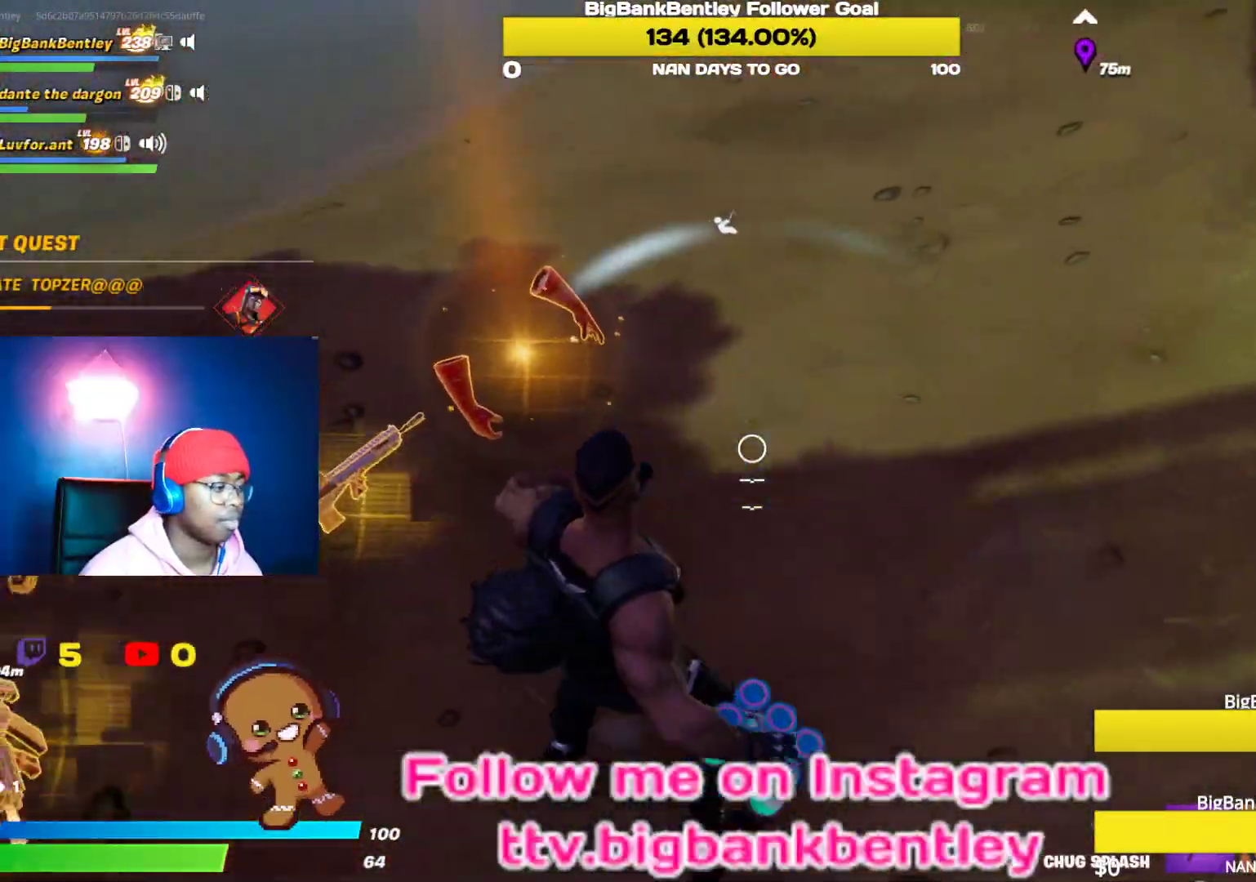
{"buttons": [], "left_stick": "right", "right_stick": "up-left", "events": [[33, "left_stick", "down"], [50, "R2", "down"], [183, "R2", "up"], [183, "right_stick", "up-left"], [250, "left_stick", "down-left"], [450, "left_stick", "right"]]}
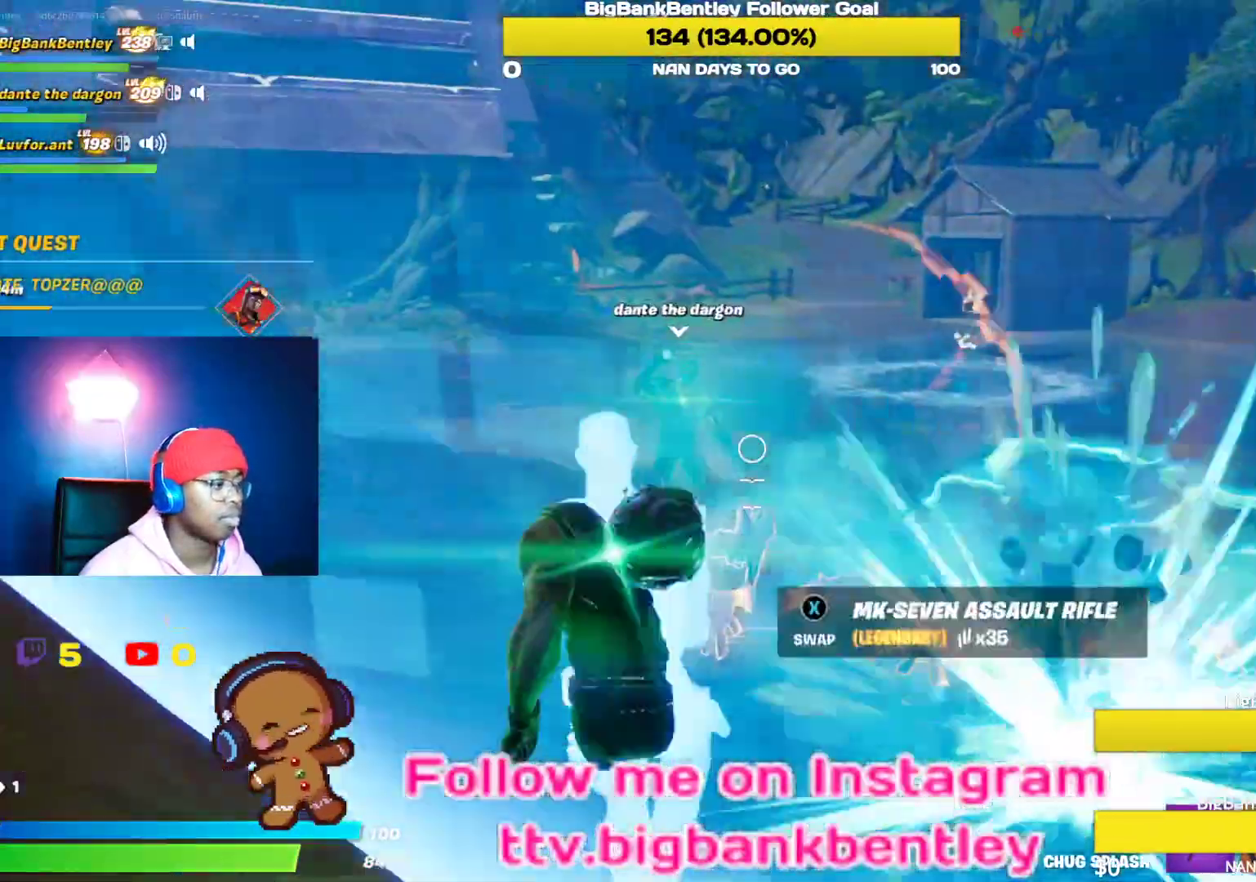
{"buttons": ["R2"], "left_stick": "up-right", "right_stick": "down-left", "events": [[17, "left_stick", "up-right"], [17, "right_stick", "left"], [167, "R2", "down"], [300, "R2", "up"], [367, "R2", "down"], [417, "right_stick", "down-left"]]}
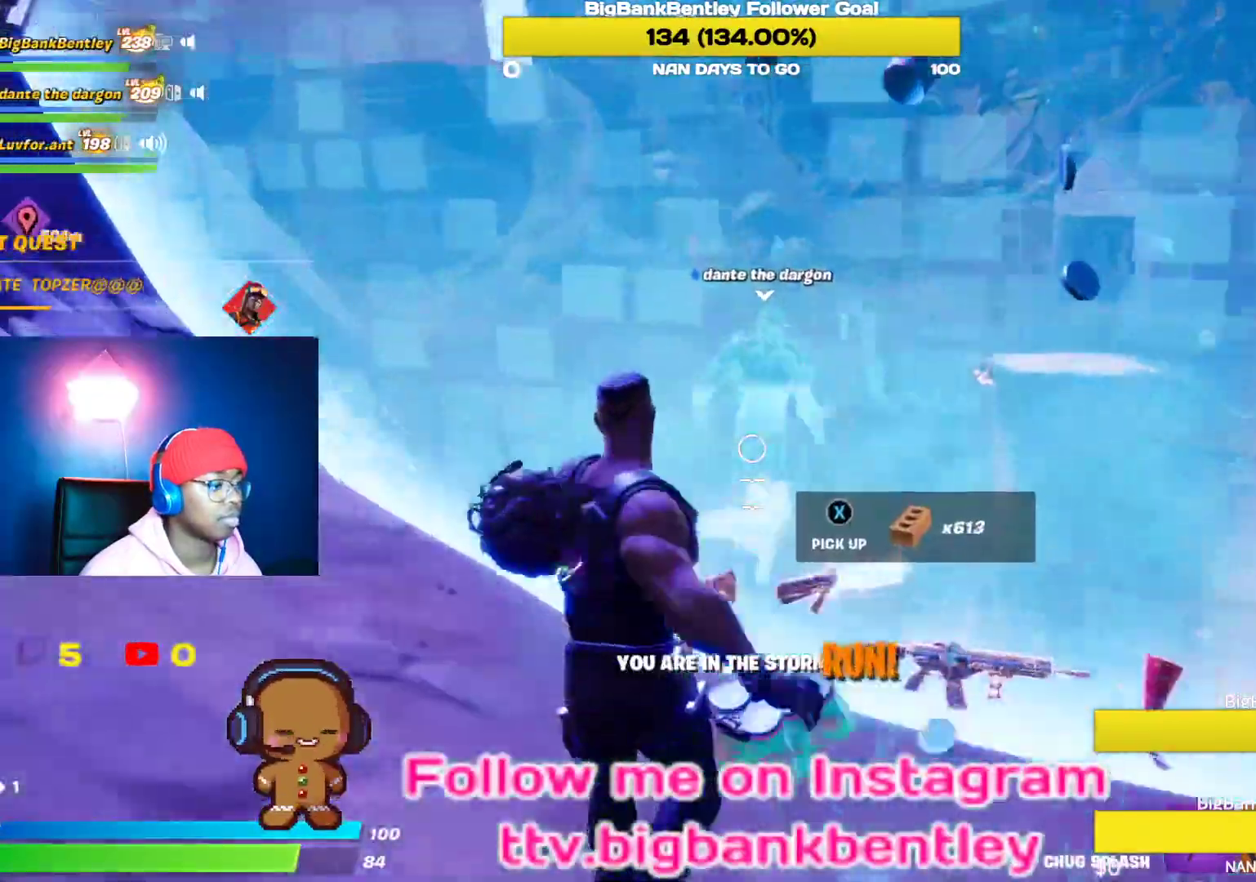
{"buttons": ["R2"], "left_stick": "down", "right_stick": "left", "events": [[17, "R2", "up"], [50, "R2", "down"], [167, "R2", "up"], [167, "left_stick", "right"], [267, "R2", "down"], [267, "left_stick", "down-right"], [283, "right_stick", "left"], [400, "R2", "up"], [467, "R2", "down"], [500, "left_stick", "down"]]}
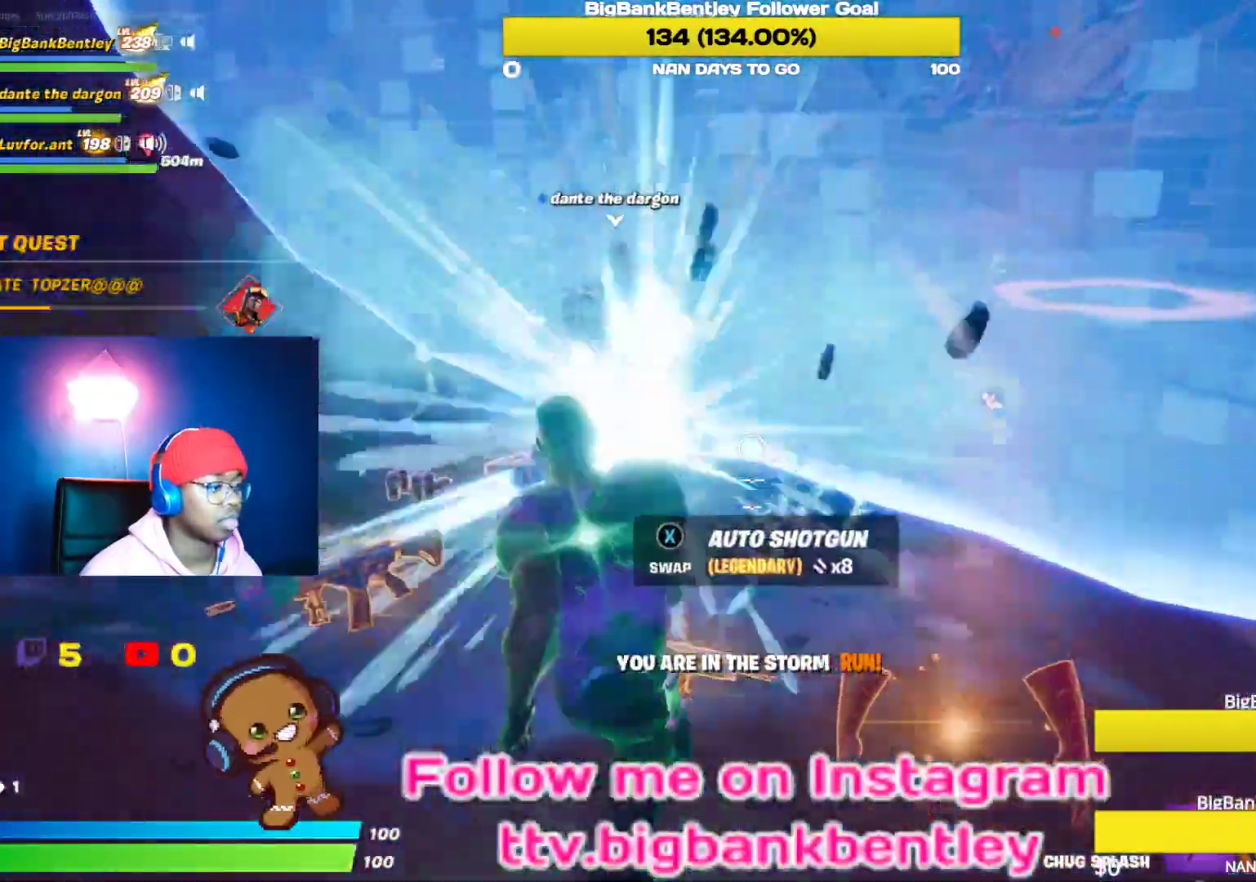
{"buttons": ["R2"], "left_stick": "down", "right_stick": "down", "events": [[100, "right_stick", "down-left"], [133, "R2", "up"], [183, "R2", "down"], [300, "R2", "up"], [333, "right_stick", "down"], [383, "R2", "down"]]}
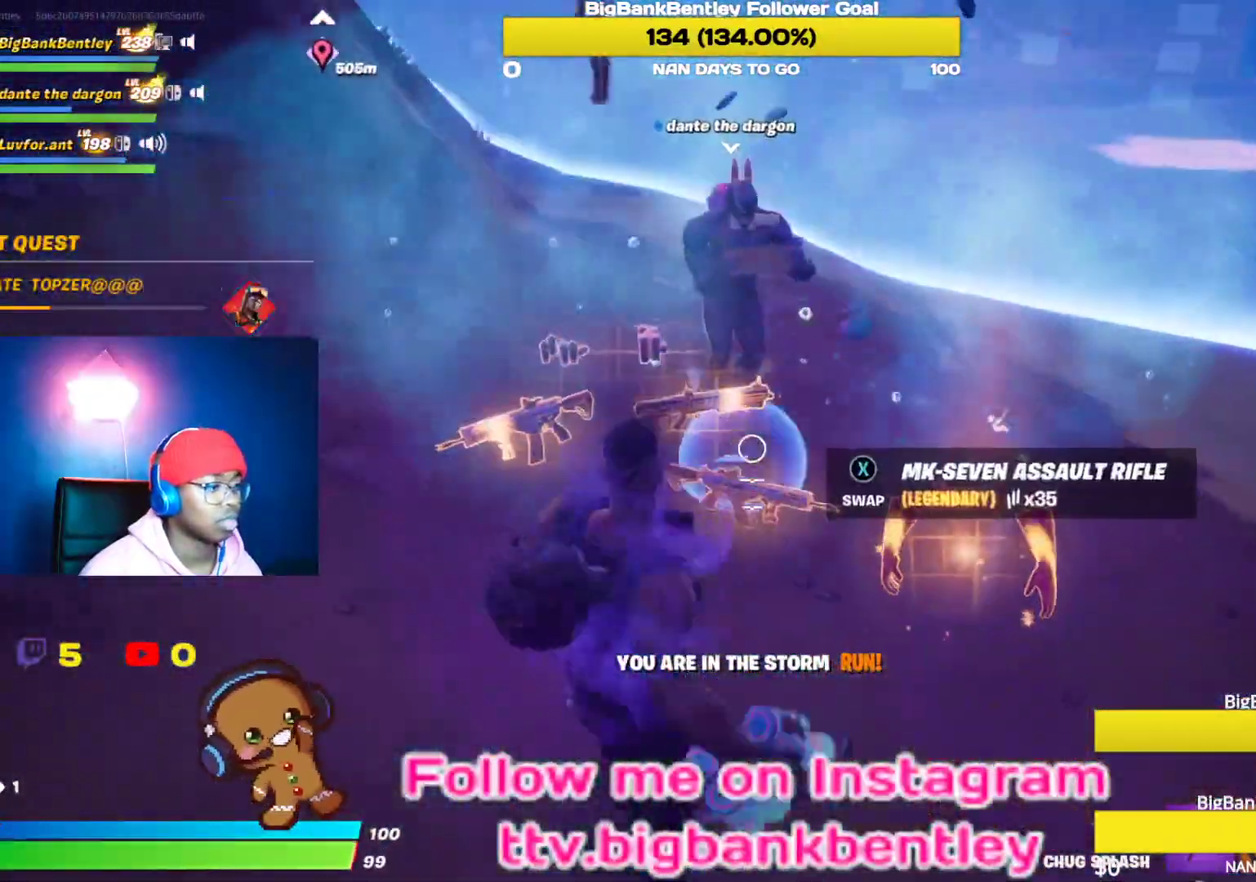
{"buttons": [], "left_stick": "down-left", "right_stick": "center", "events": [[17, "R2", "up"], [50, "right_stick", "center"], [67, "R2", "down"], [83, "left_stick", "center"], [217, "R2", "up"], [300, "right_stick", "down-right"], [450, "left_stick", "down-left"], [500, "right_stick", "center"]]}
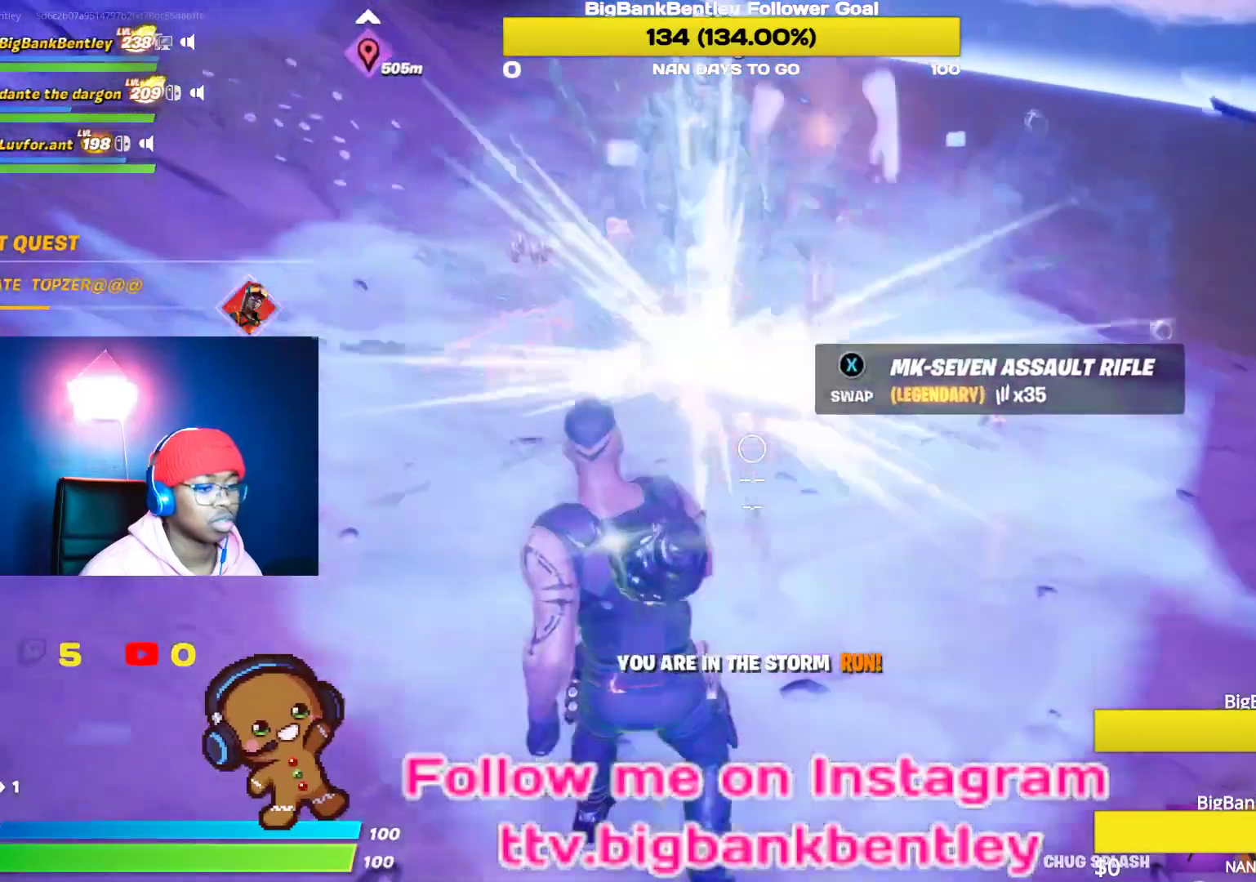
{"buttons": [], "left_stick": "up-right", "right_stick": "up-right", "events": [[133, "left_stick", "down-right"], [150, "X", "down"], [183, "left_stick", "right"], [233, "X", "up"], [350, "left_stick", "up-right"], [483, "right_stick", "up-right"]]}
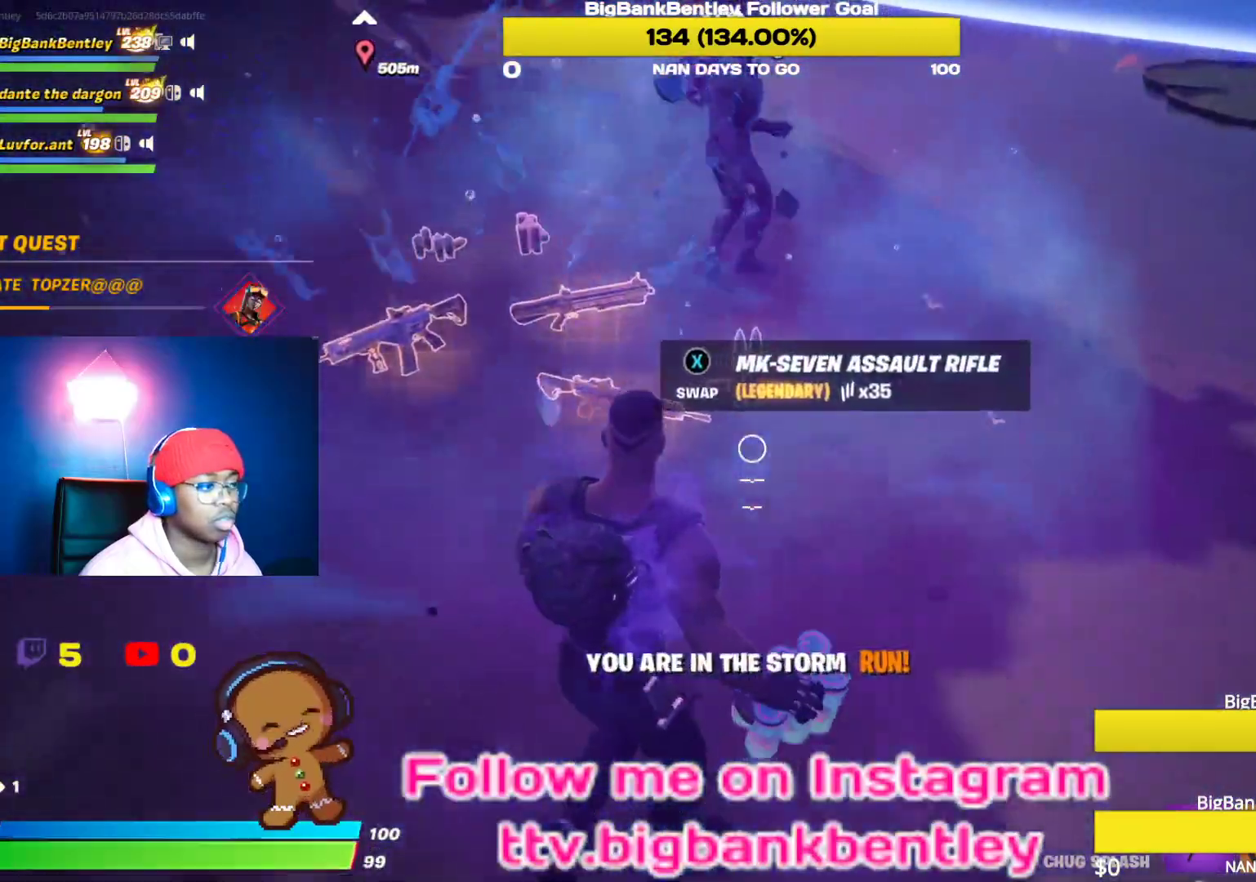
{"buttons": [], "left_stick": "down-right", "right_stick": "center", "events": [[183, "right_stick", "left"], [200, "left_stick", "up-left"], [300, "left_stick", "down-left"], [333, "right_stick", "down-left"], [467, "left_stick", "down-right"], [500, "right_stick", "center"]]}
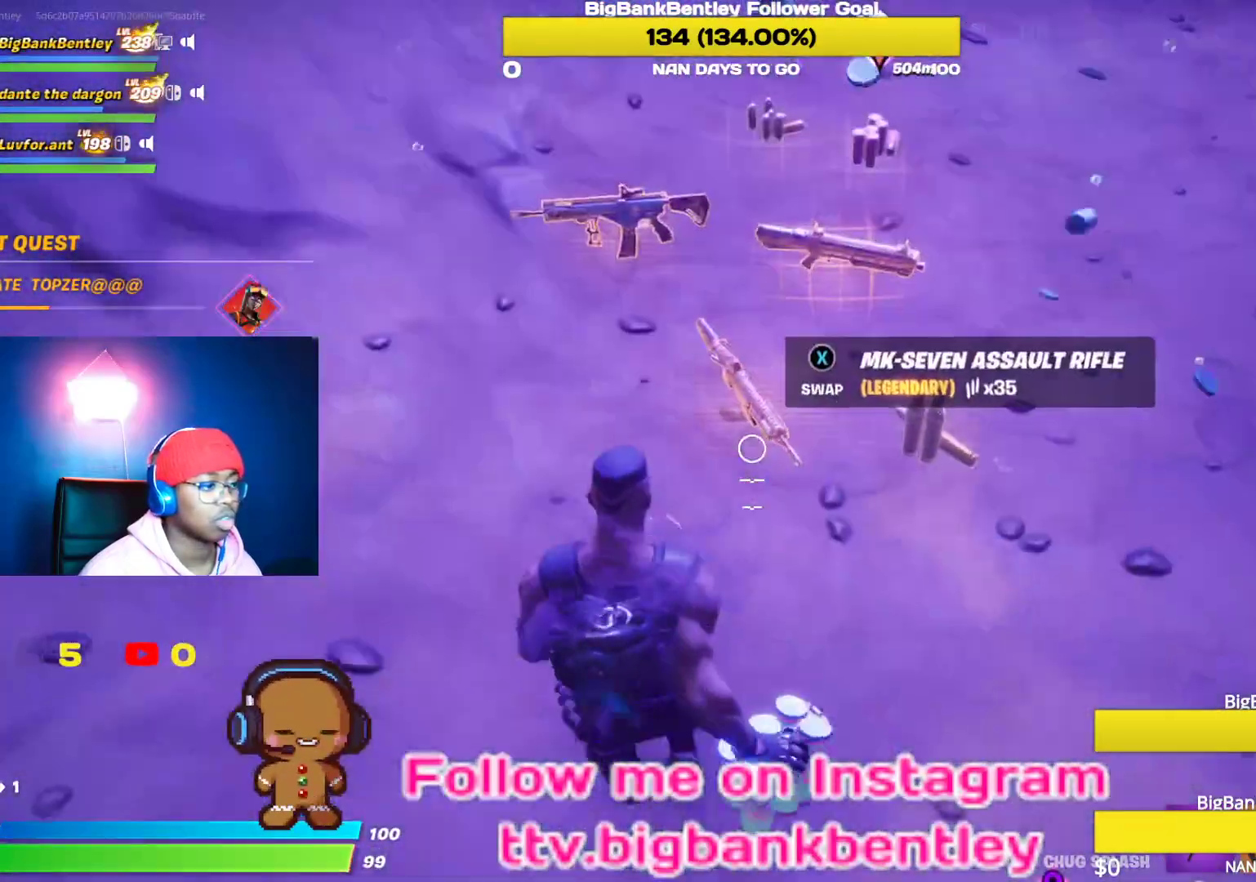
{"buttons": [], "left_stick": "up", "right_stick": "up-right", "events": [[33, "X", "down"], [83, "left_stick", "right"], [100, "X", "up"], [300, "right_stick", "up-right"], [367, "left_stick", "up-right"], [500, "left_stick", "up"]]}
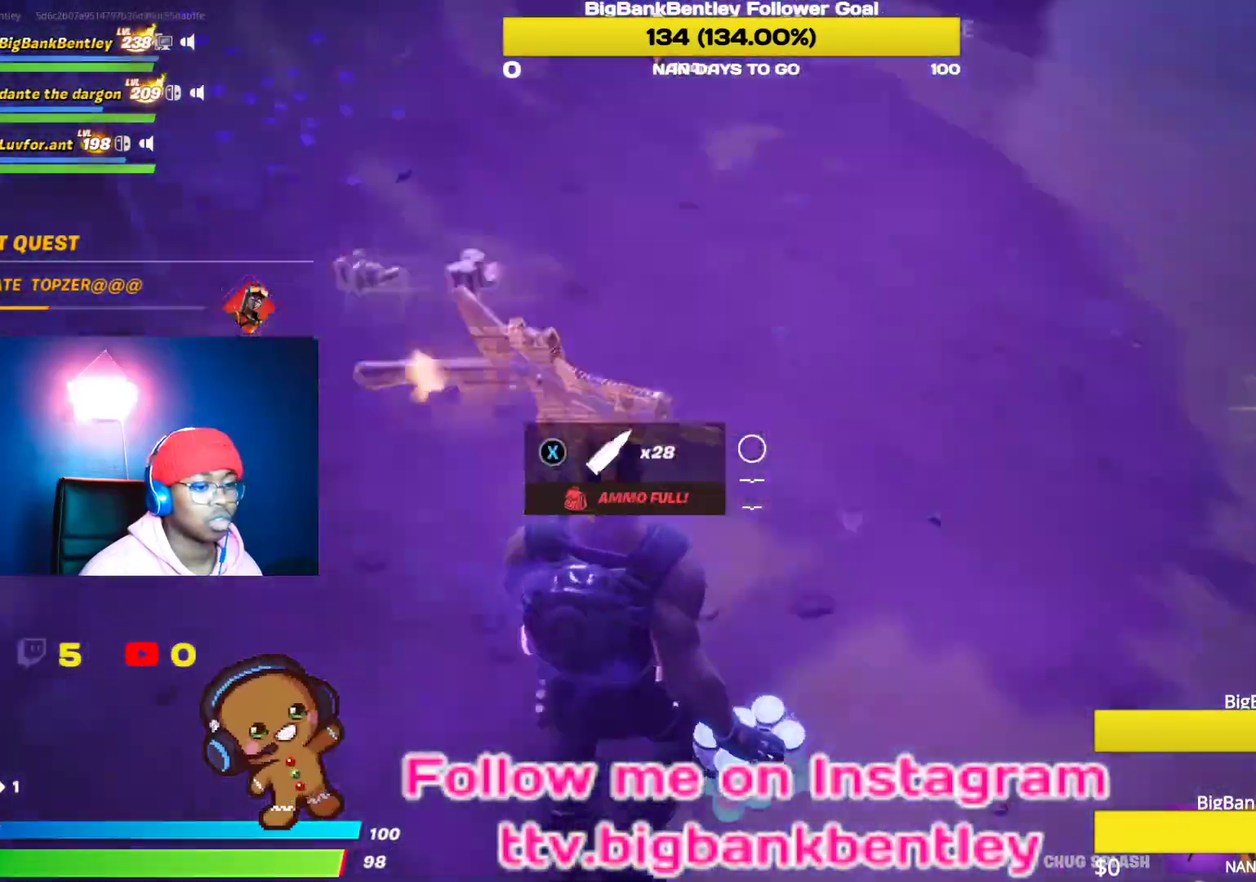
{"buttons": ["R1"], "left_stick": "up-right", "right_stick": "up", "events": [[250, "R1", "down"], [333, "R1", "up"], [350, "left_stick", "up-right"], [400, "right_stick", "center"], [417, "R1", "down"], [500, "right_stick", "up"]]}